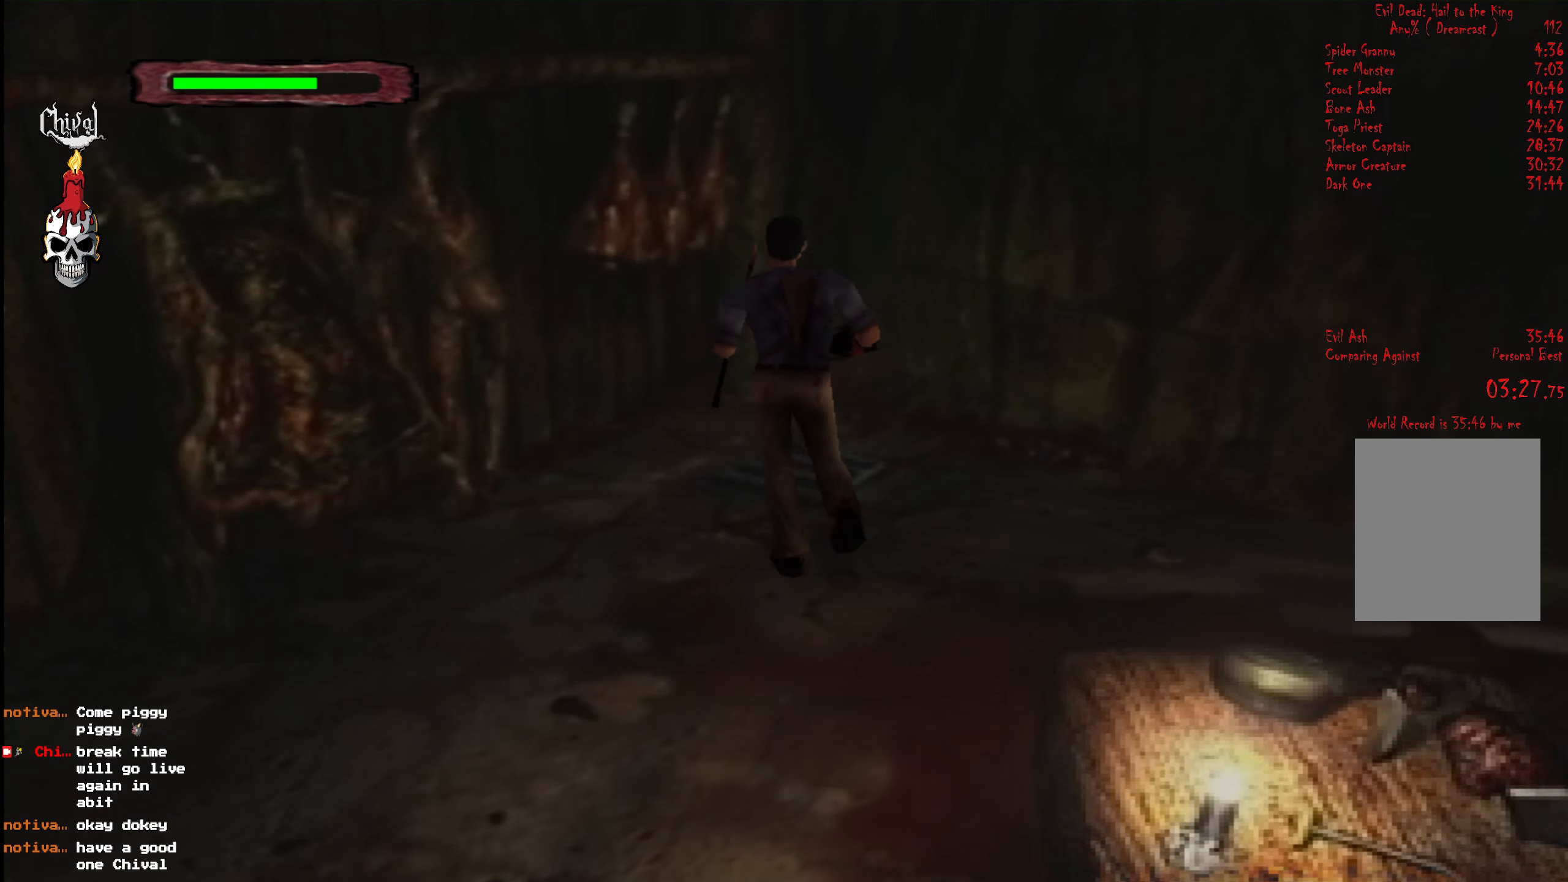
Gameplay with a controller (Xbox layout); each line is a JSON object with the inputs held at the frame after it. "events" lists button and stick changes between this image and that frame as [ms after this image, input, new state], when the widget could be followed in between. Not read: L3 R3 left_stick.
{"buttons": [], "right_stick": "center", "events": [[66, "DPAD_LEFT", "up"], [83, "DPAD_UP", "up"], [83, "R2", "up"], [116, "B", "down"], [166, "B", "up"], [233, "B", "down"], [266, "B", "up"], [316, "B", "down"], [366, "B", "up"], [416, "B", "down"], [483, "B", "up"]]}
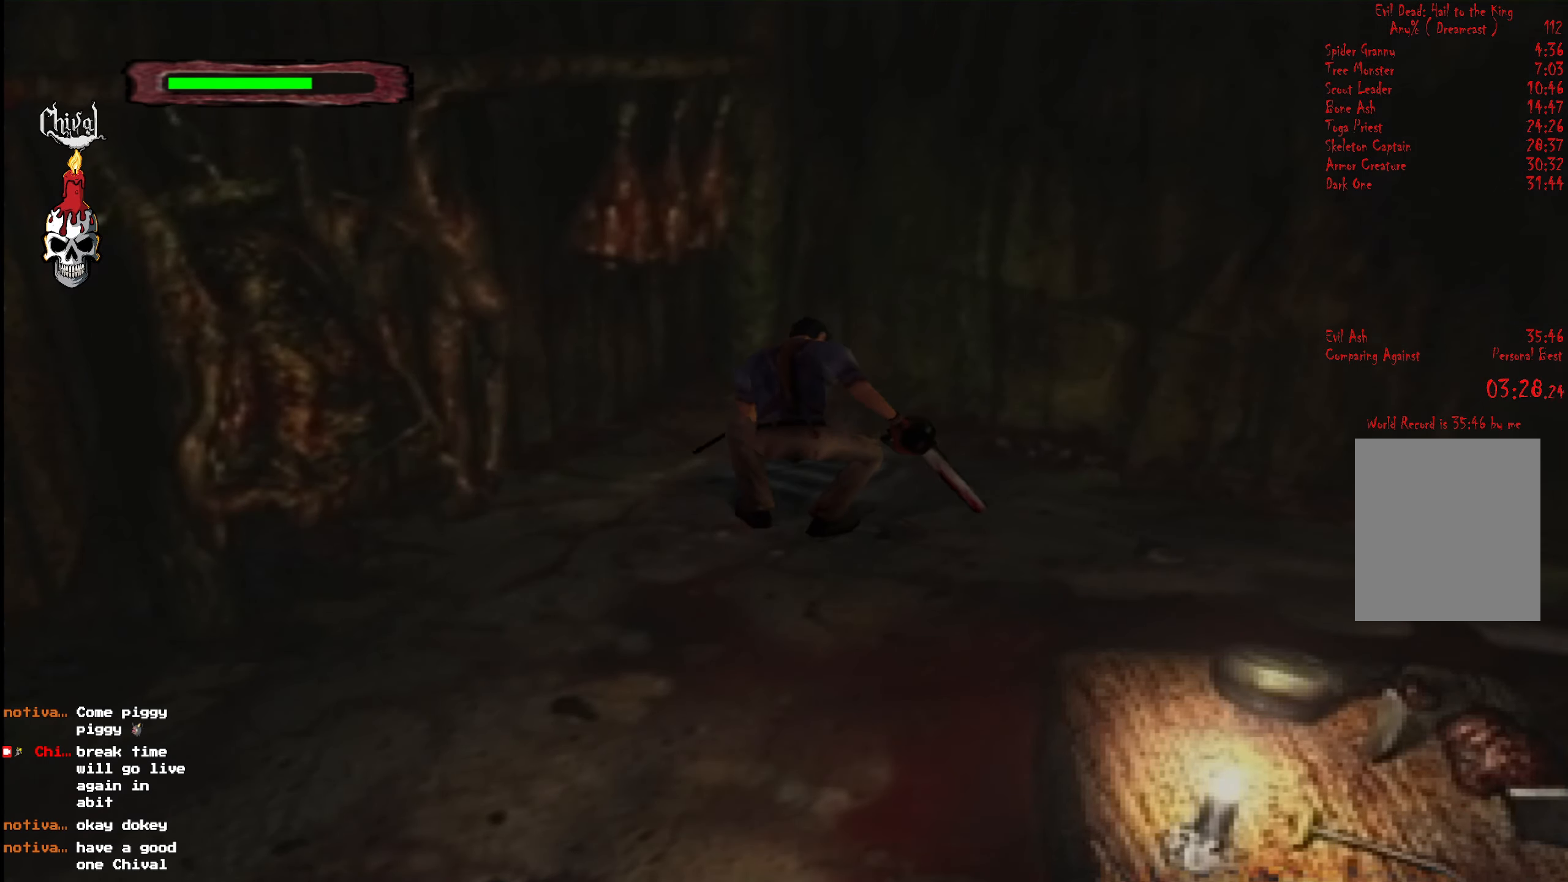
{"buttons": [], "right_stick": "center", "events": [[33, "B", "down"], [83, "B", "up"]]}
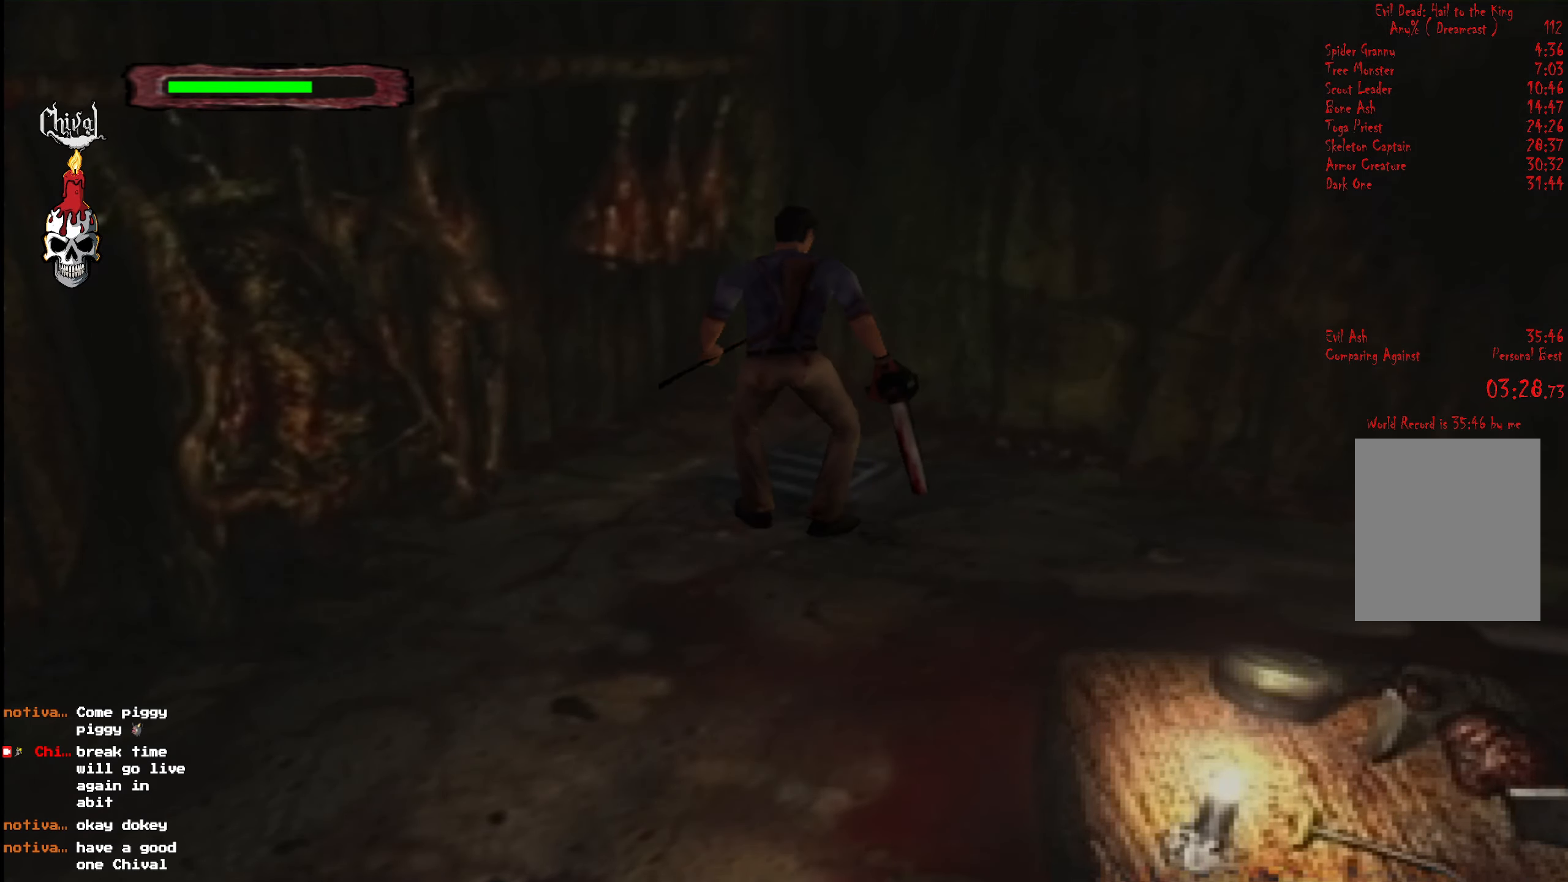
{"buttons": ["R2"], "right_stick": "center", "events": [[500, "R2", "down"]]}
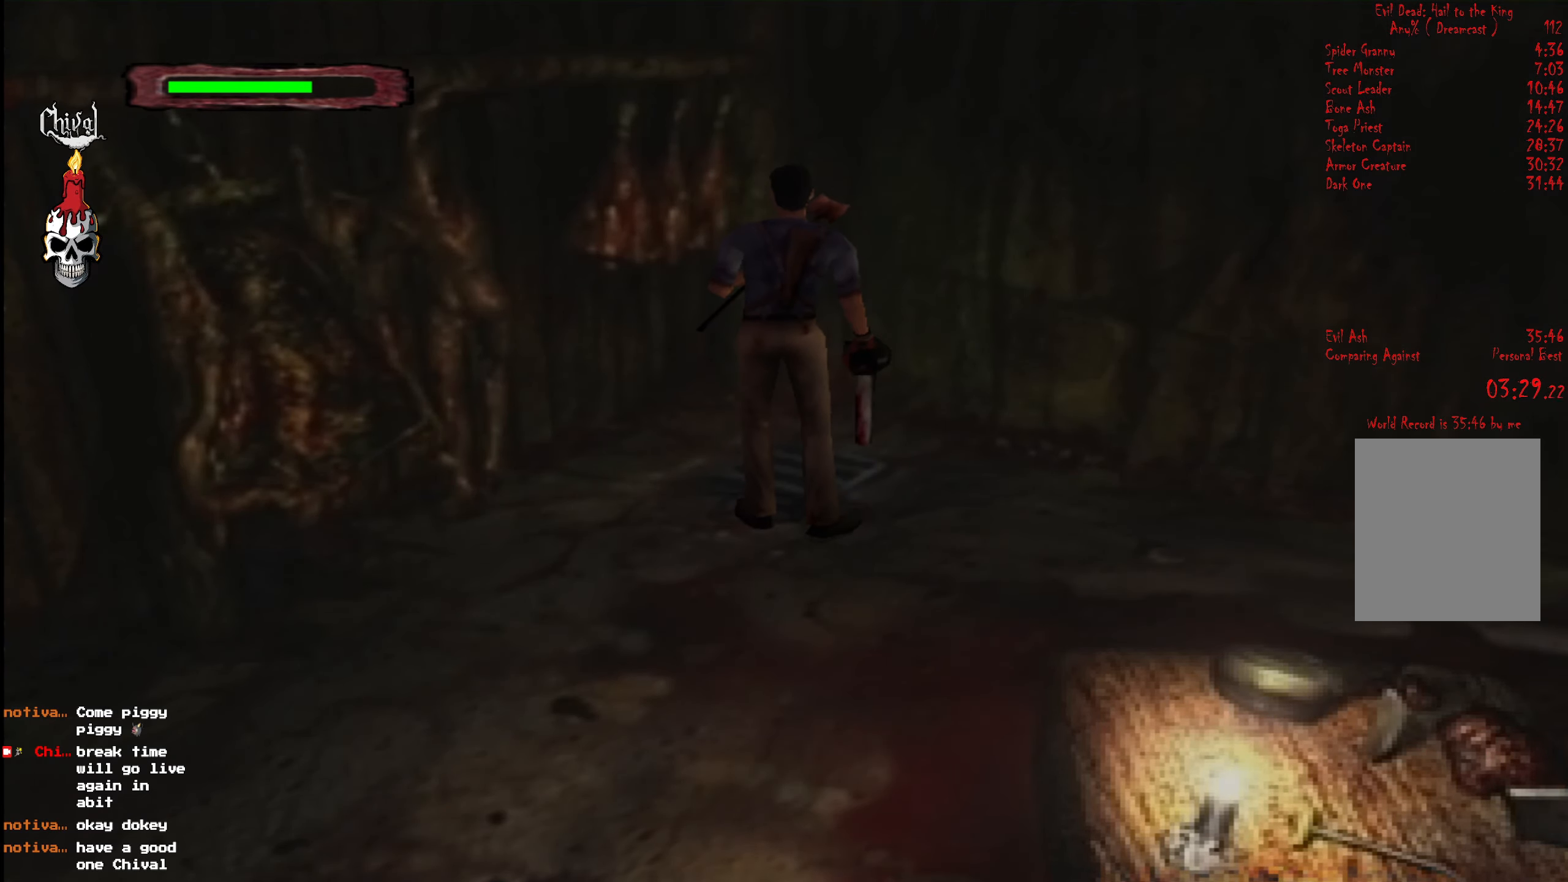
{"buttons": ["R2"], "right_stick": "center", "events": []}
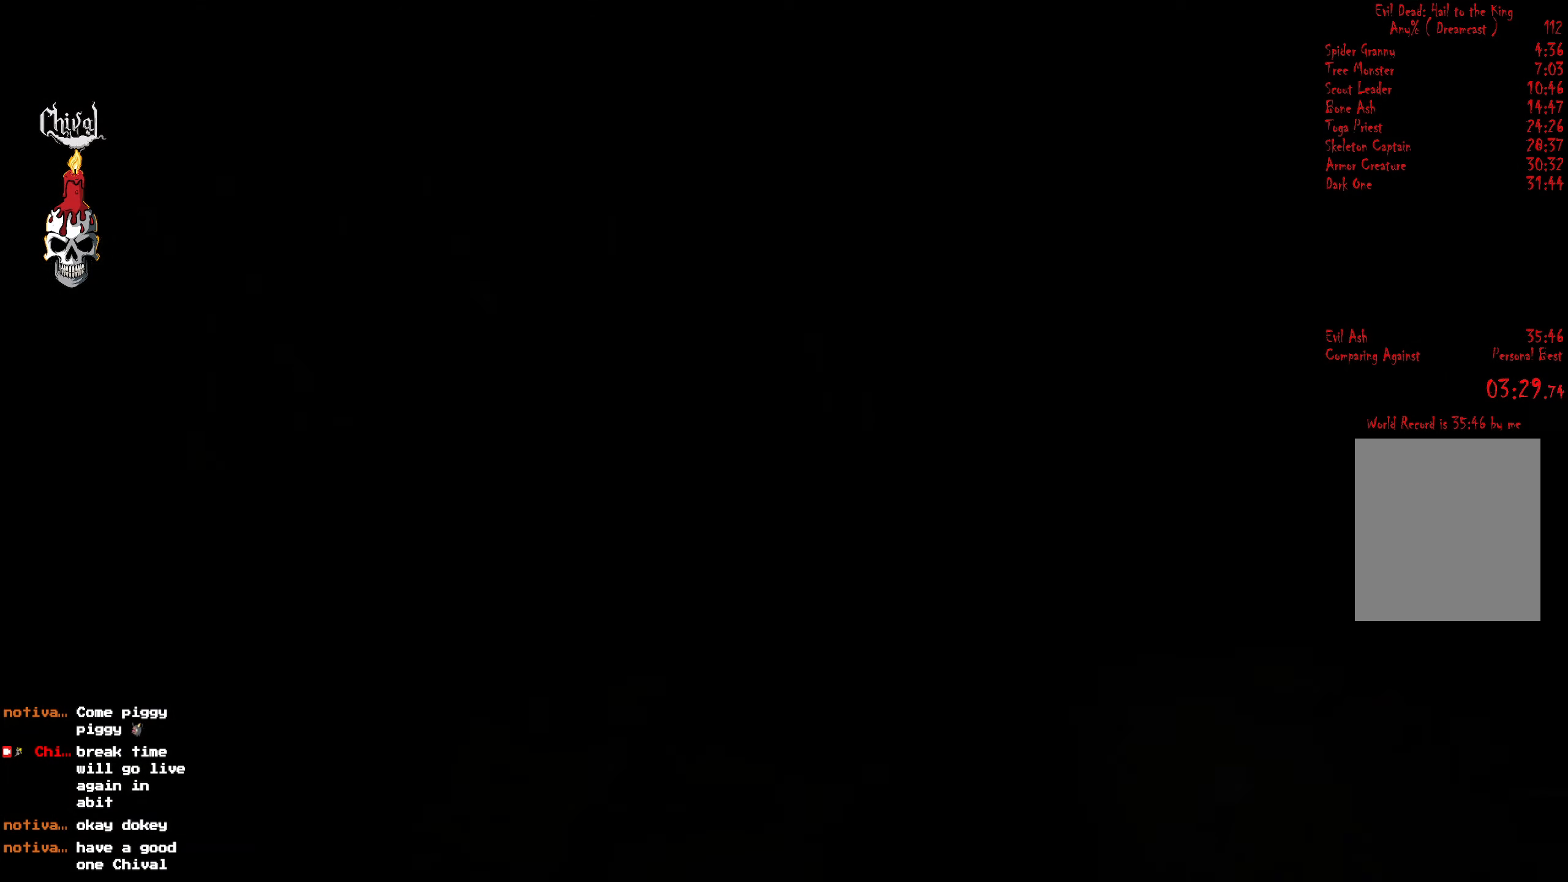
{"buttons": ["R2"], "right_stick": "center", "events": []}
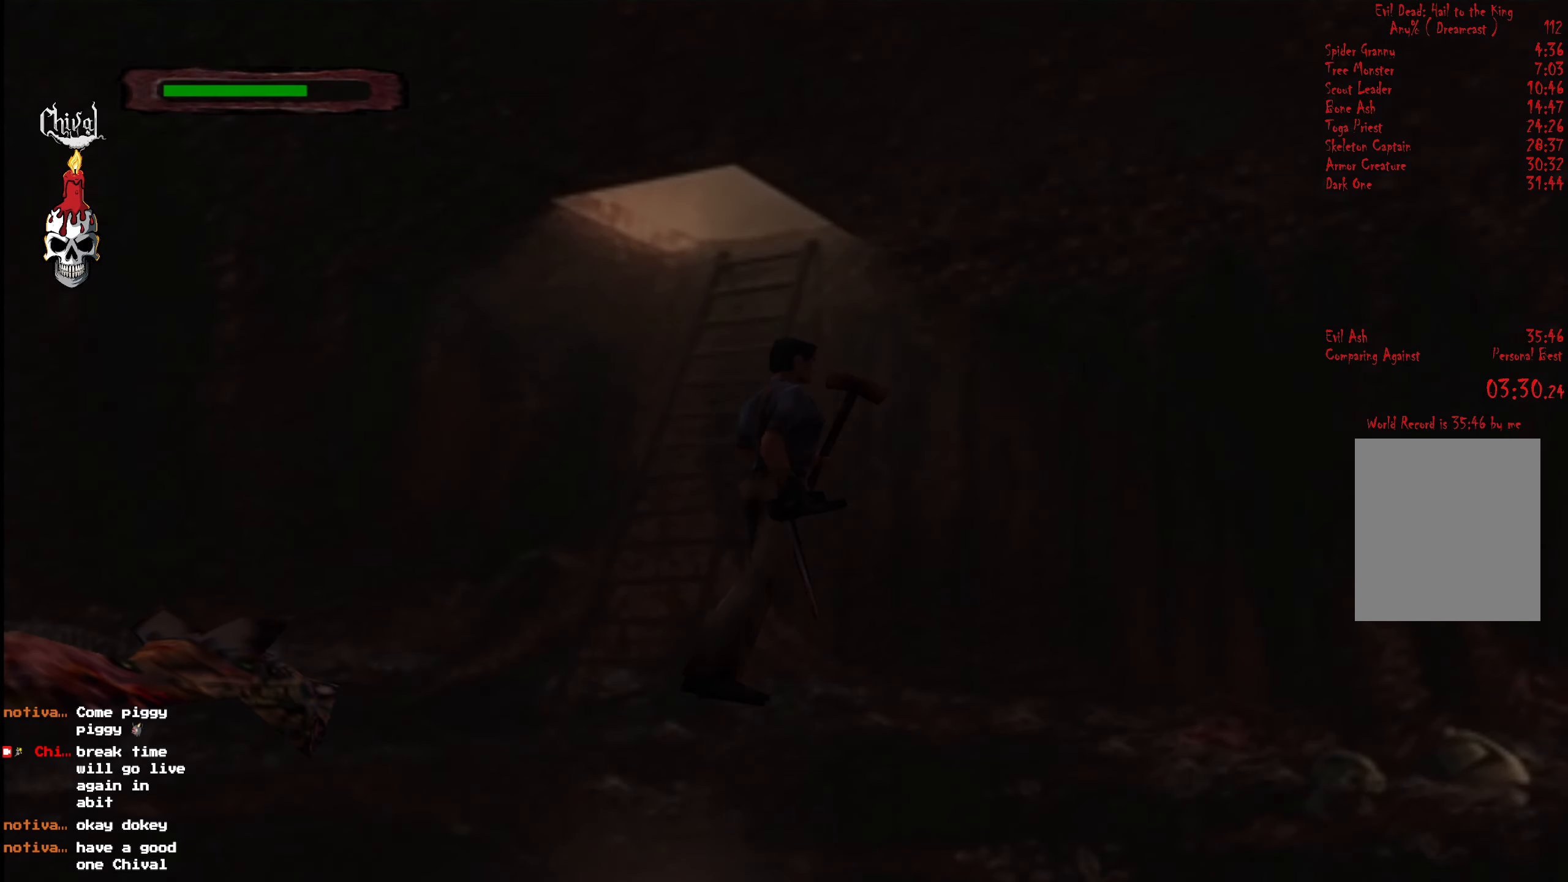
{"buttons": ["R2", "DPAD_UP", "DPAD_RIGHT"], "right_stick": "center", "events": [[200, "DPAD_RIGHT", "down"], [450, "DPAD_UP", "down"]]}
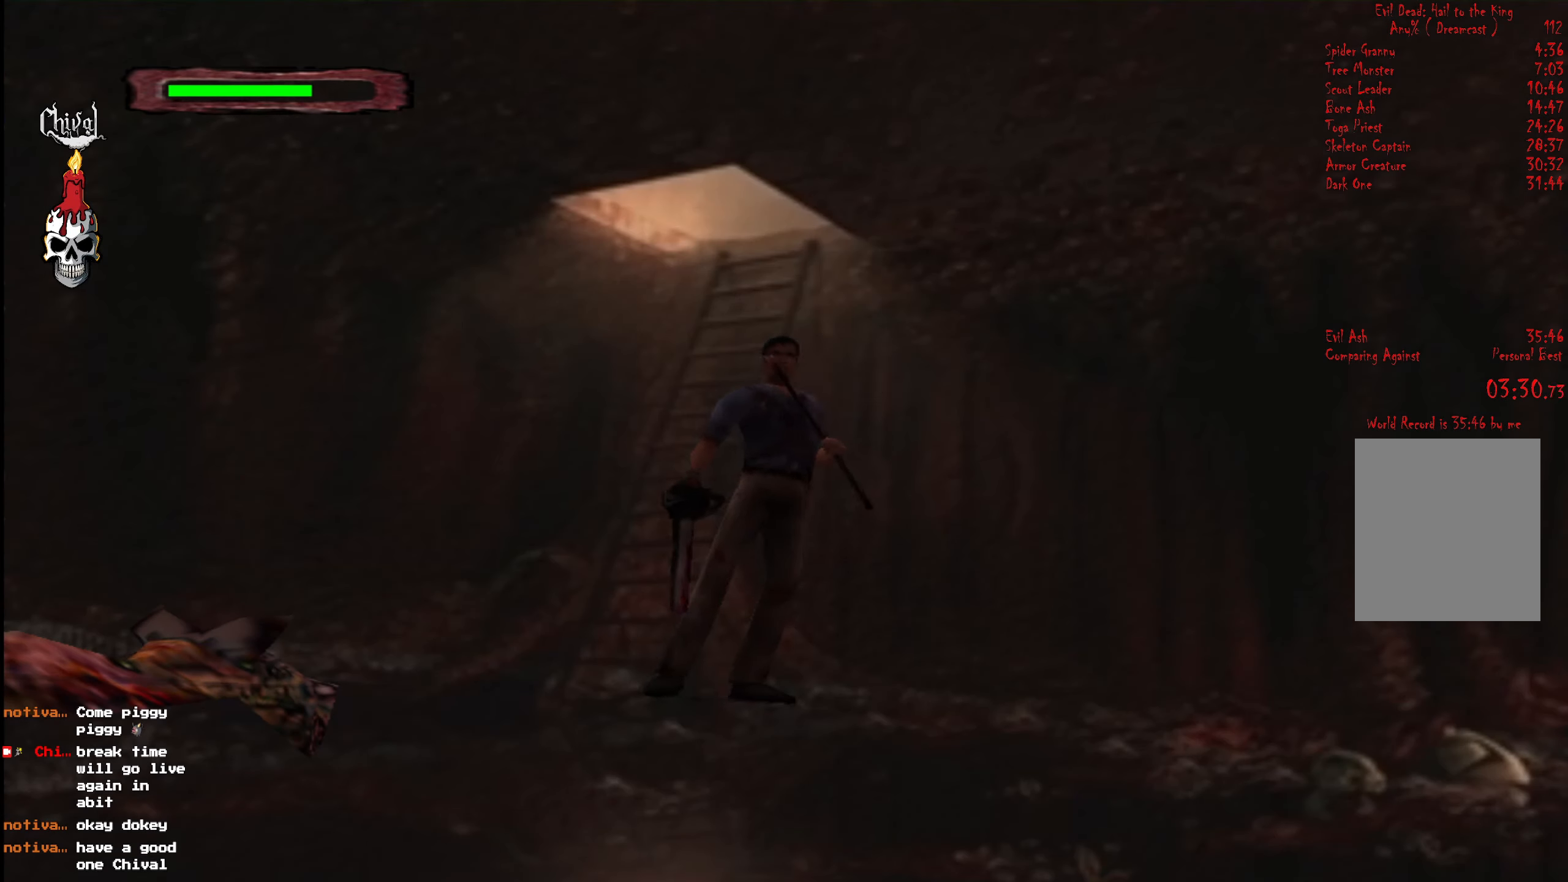
{"buttons": ["R2", "DPAD_UP"], "right_stick": "center", "events": [[50, "DPAD_RIGHT", "up"], [150, "DPAD_RIGHT", "down"], [317, "DPAD_RIGHT", "up"]]}
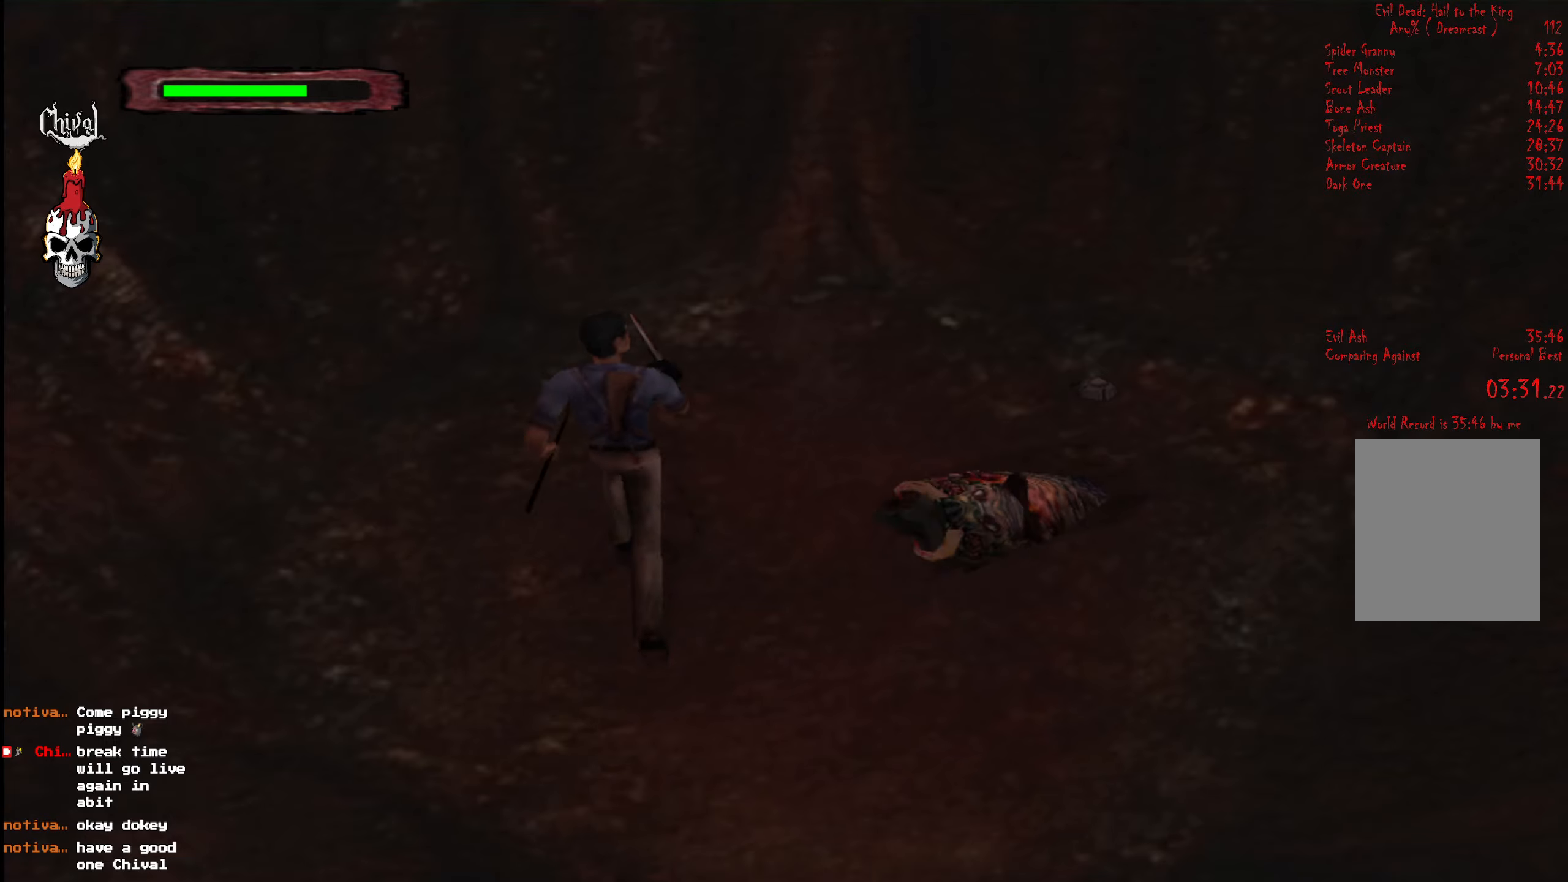
{"buttons": ["R2", "DPAD_UP", "DPAD_RIGHT"], "right_stick": "center", "events": [[200, "DPAD_RIGHT", "down"]]}
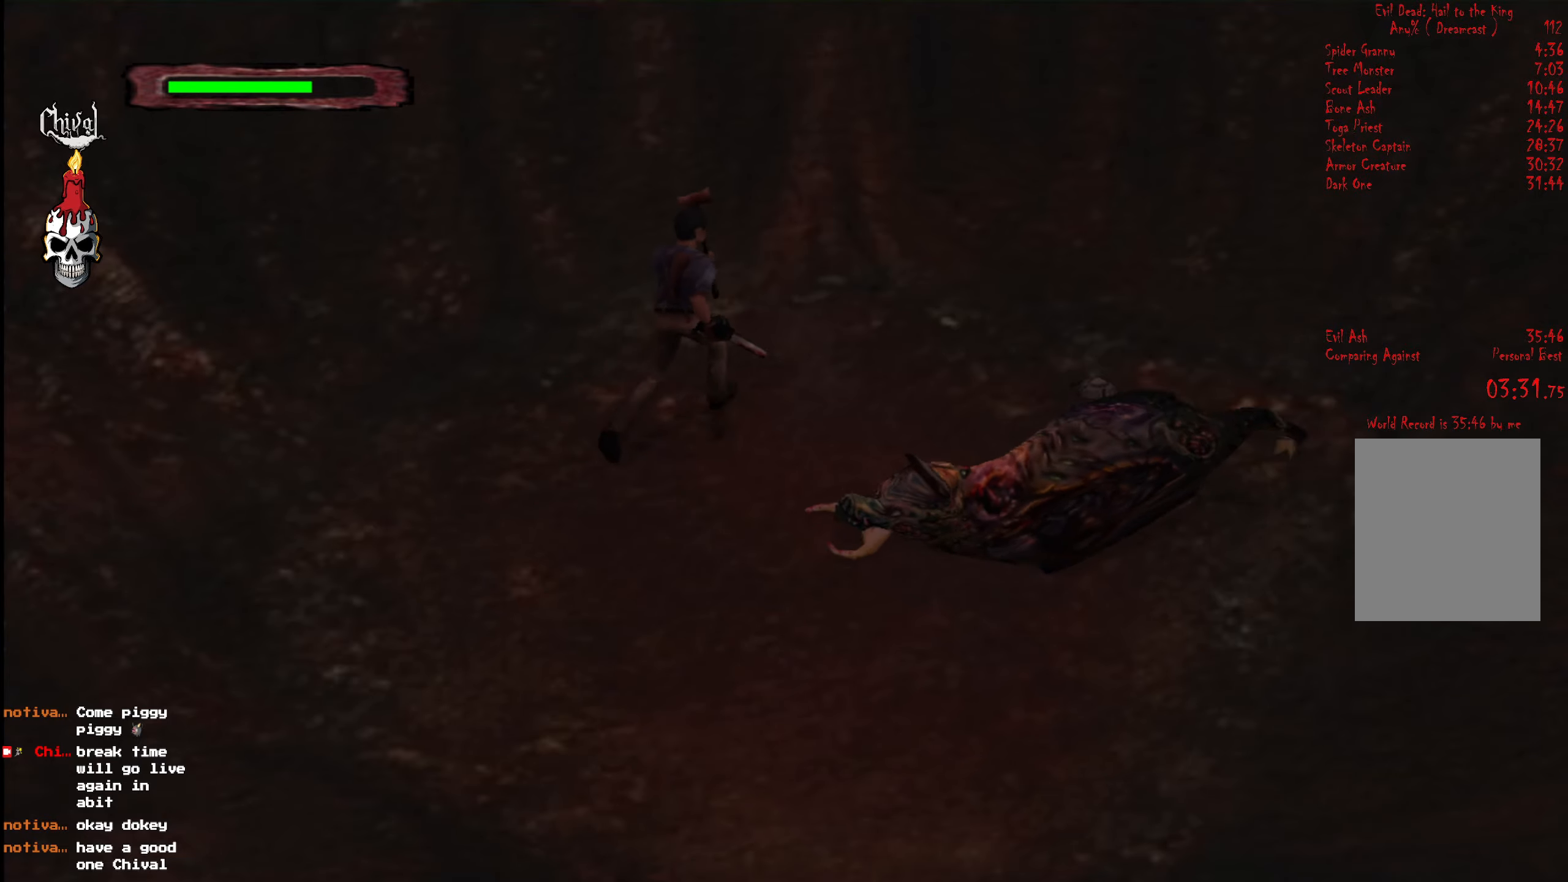
{"buttons": ["R2", "DPAD_UP", "DPAD_RIGHT"], "right_stick": "center", "events": [[17, "DPAD_RIGHT", "up"], [100, "DPAD_RIGHT", "down"]]}
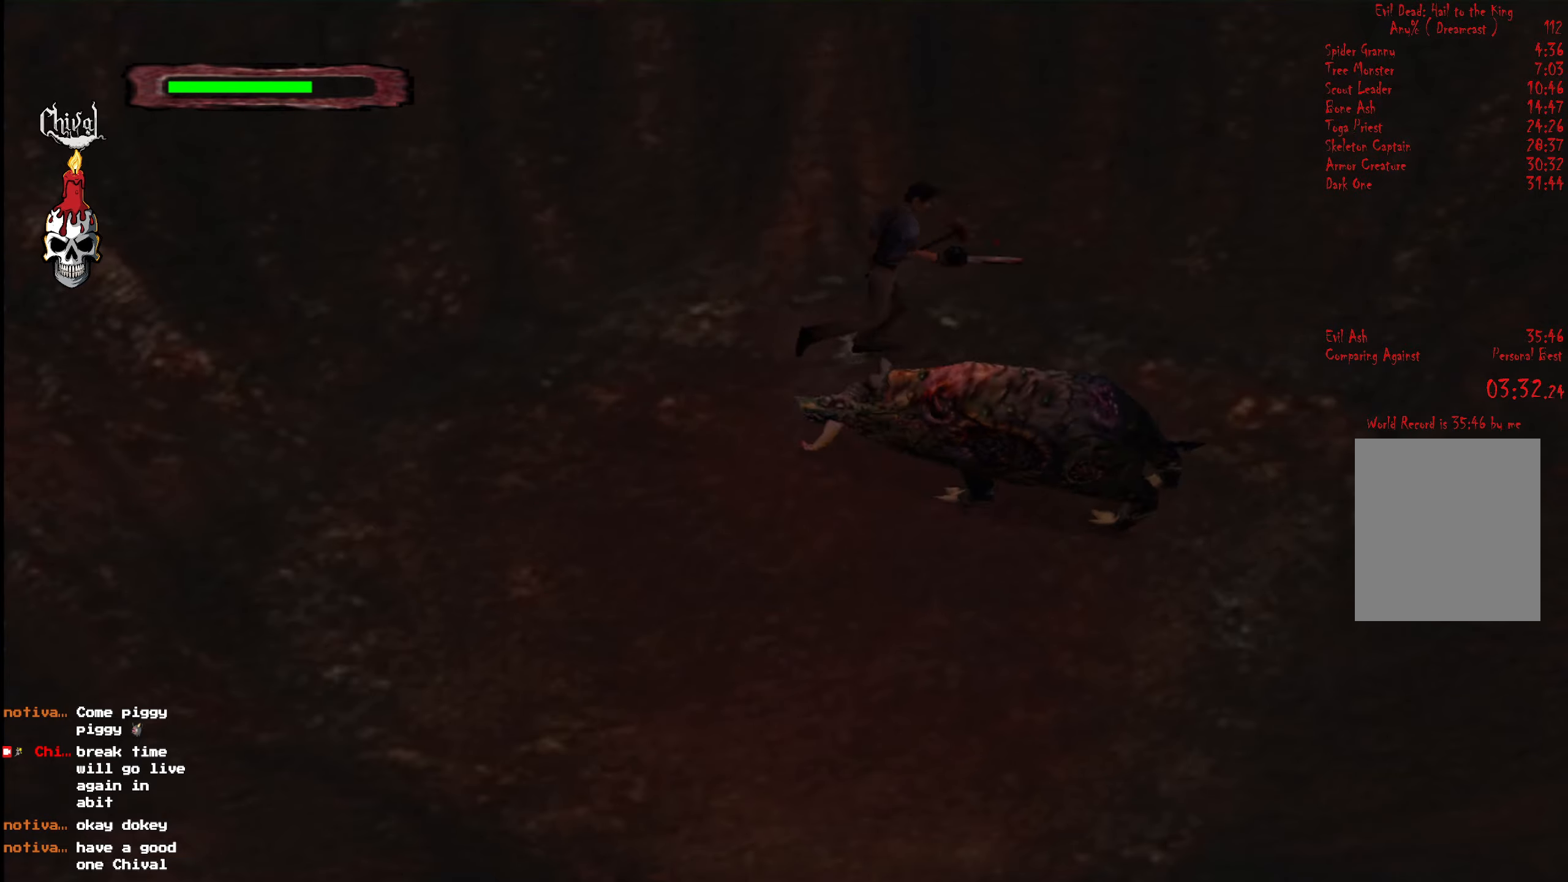
{"buttons": ["B"], "right_stick": "center", "events": [[317, "DPAD_RIGHT", "up"], [317, "DPAD_UP", "up"], [317, "R2", "up"], [350, "B", "down"], [417, "B", "up"], [467, "B", "down"]]}
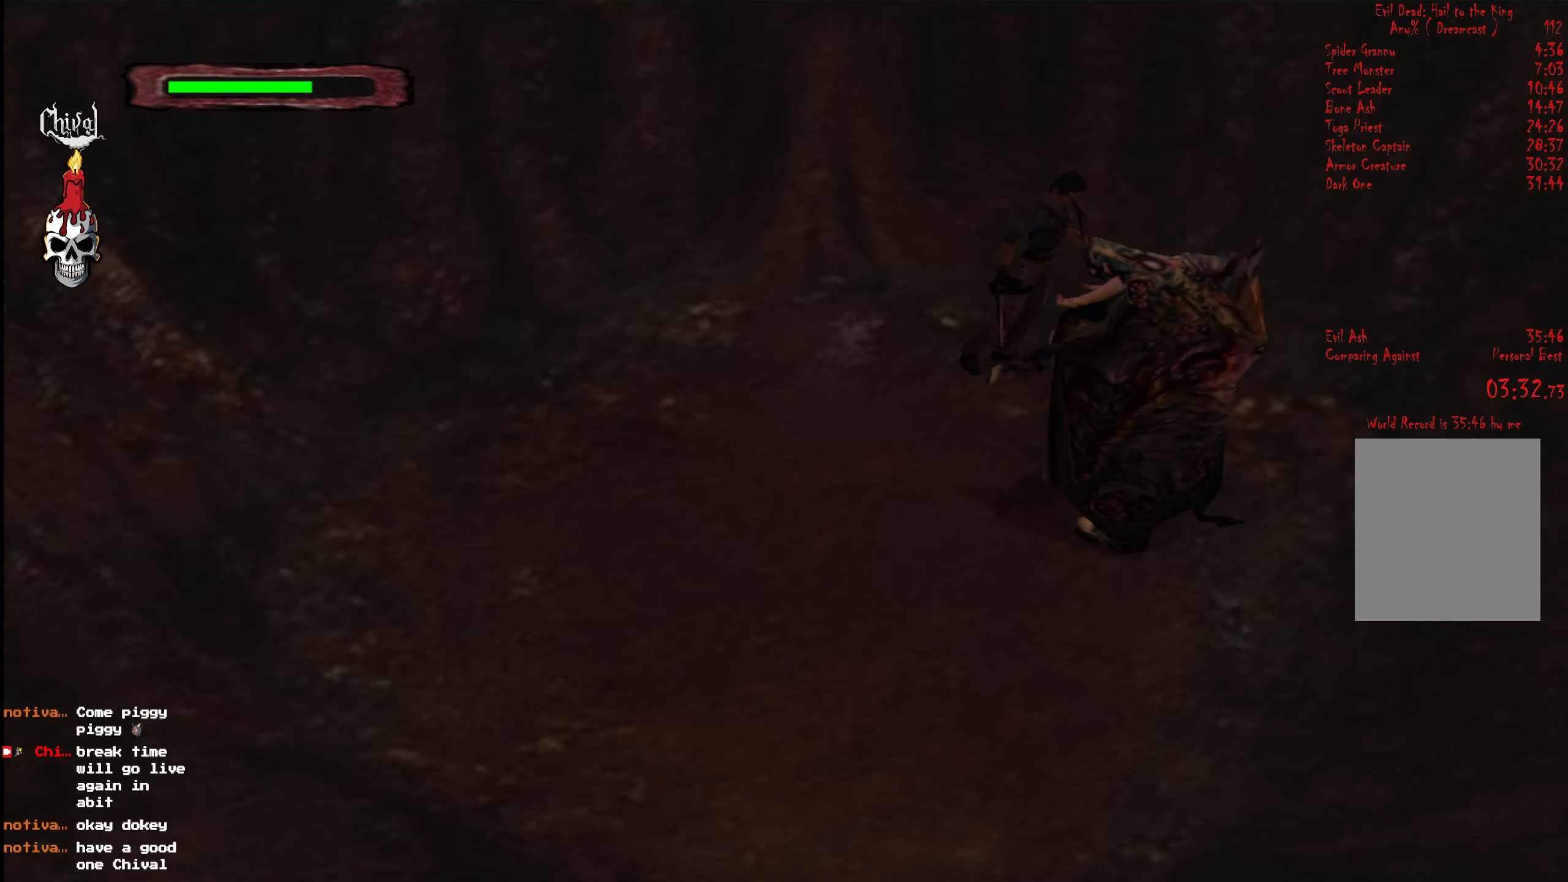
{"buttons": ["B"], "right_stick": "center", "events": [[33, "B", "up"], [100, "B", "down"], [183, "B", "up"], [233, "B", "down"], [300, "B", "up"], [367, "B", "down"], [450, "B", "up"], [483, "B", "down"]]}
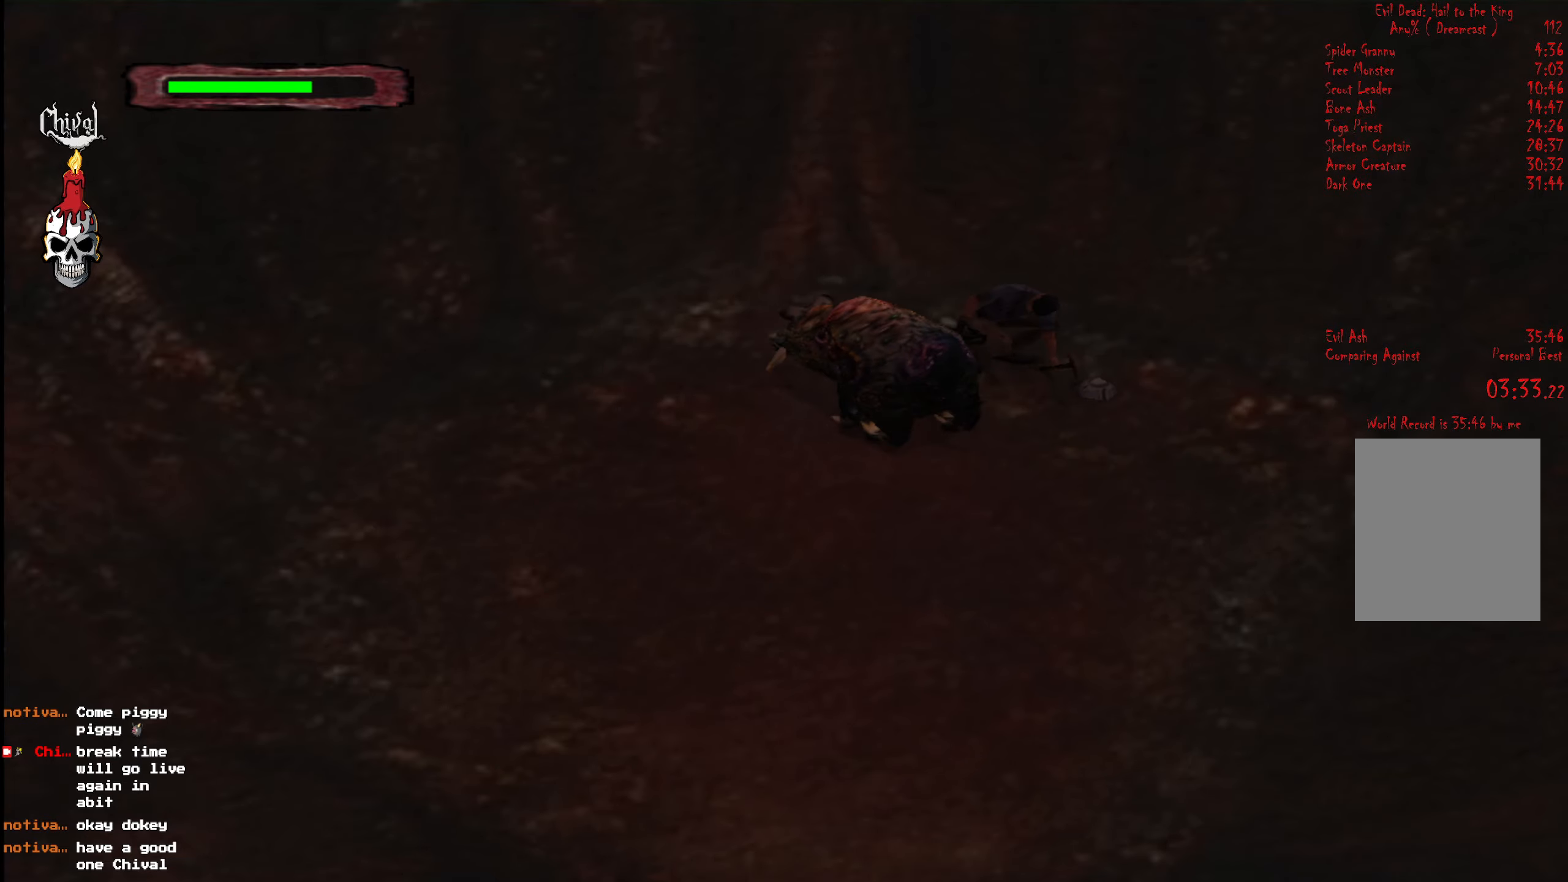
{"buttons": ["R2", "DPAD_UP"], "right_stick": "center", "events": [[67, "B", "up"], [117, "B", "down"], [217, "B", "up"], [333, "DPAD_UP", "down"], [333, "R2", "down"]]}
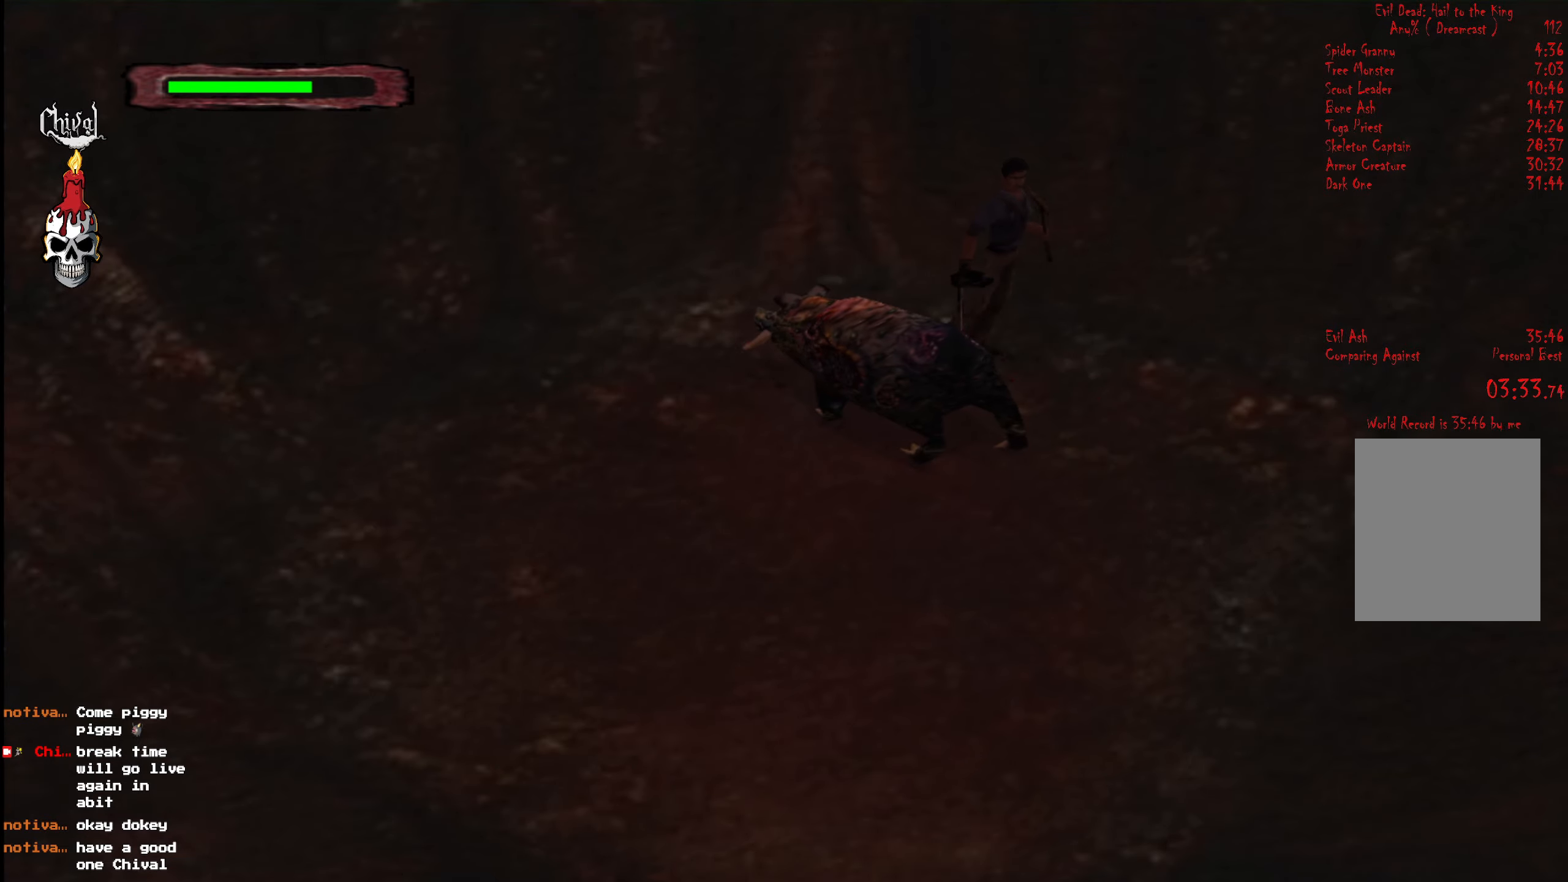
{"buttons": ["R2", "DPAD_UP"], "right_stick": "center", "events": [[167, "DPAD_RIGHT", "down"], [483, "DPAD_RIGHT", "up"]]}
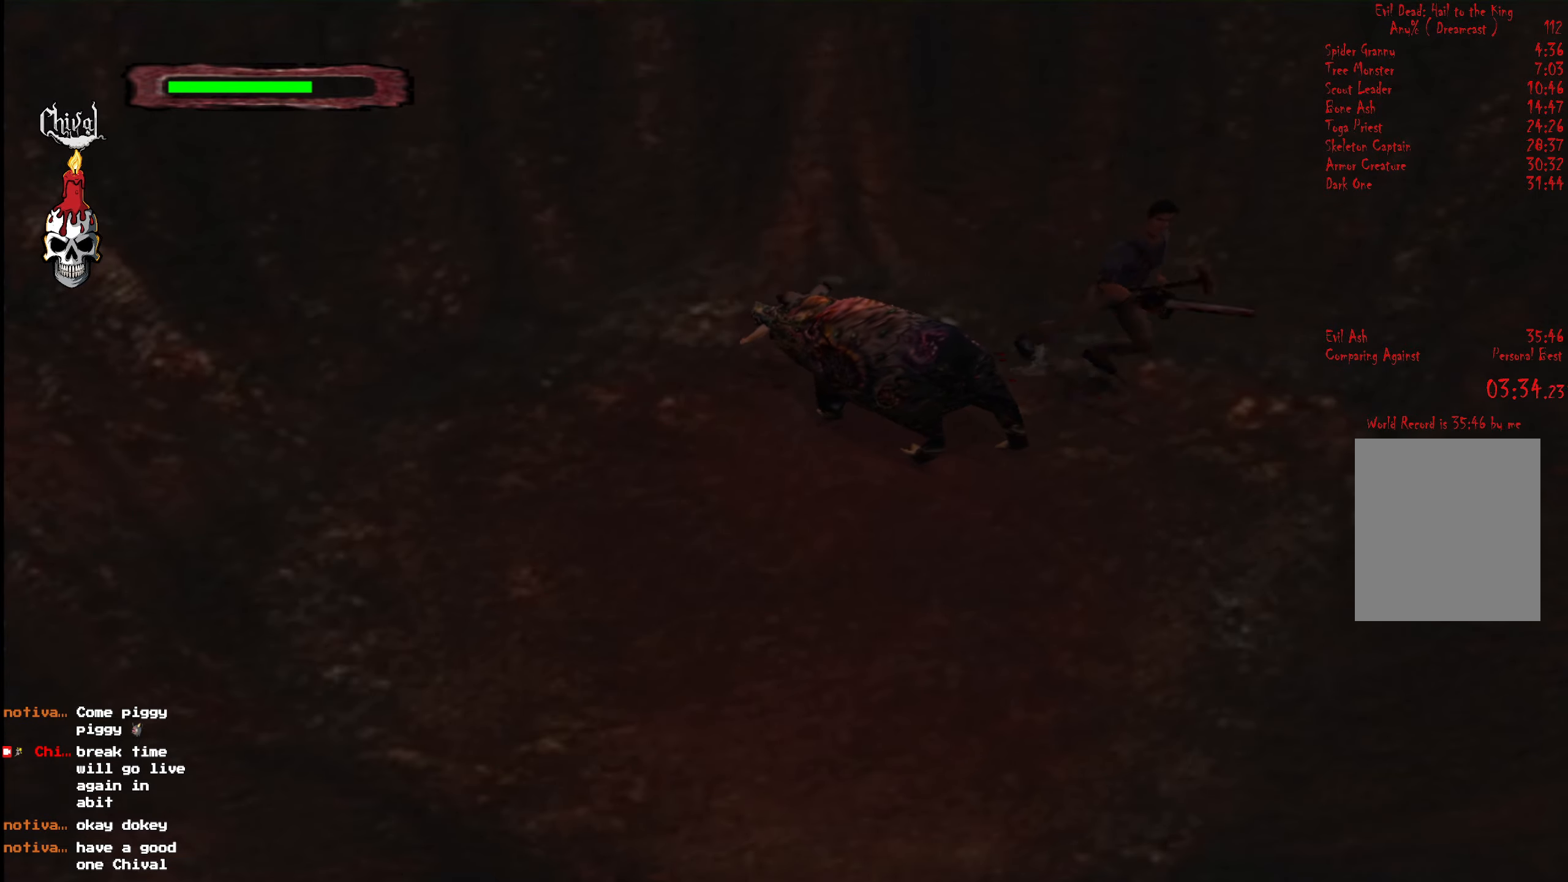
{"buttons": ["R2", "DPAD_UP", "DPAD_RIGHT"], "right_stick": "center", "events": [[67, "DPAD_RIGHT", "down"], [167, "DPAD_RIGHT", "up"], [217, "DPAD_RIGHT", "down"]]}
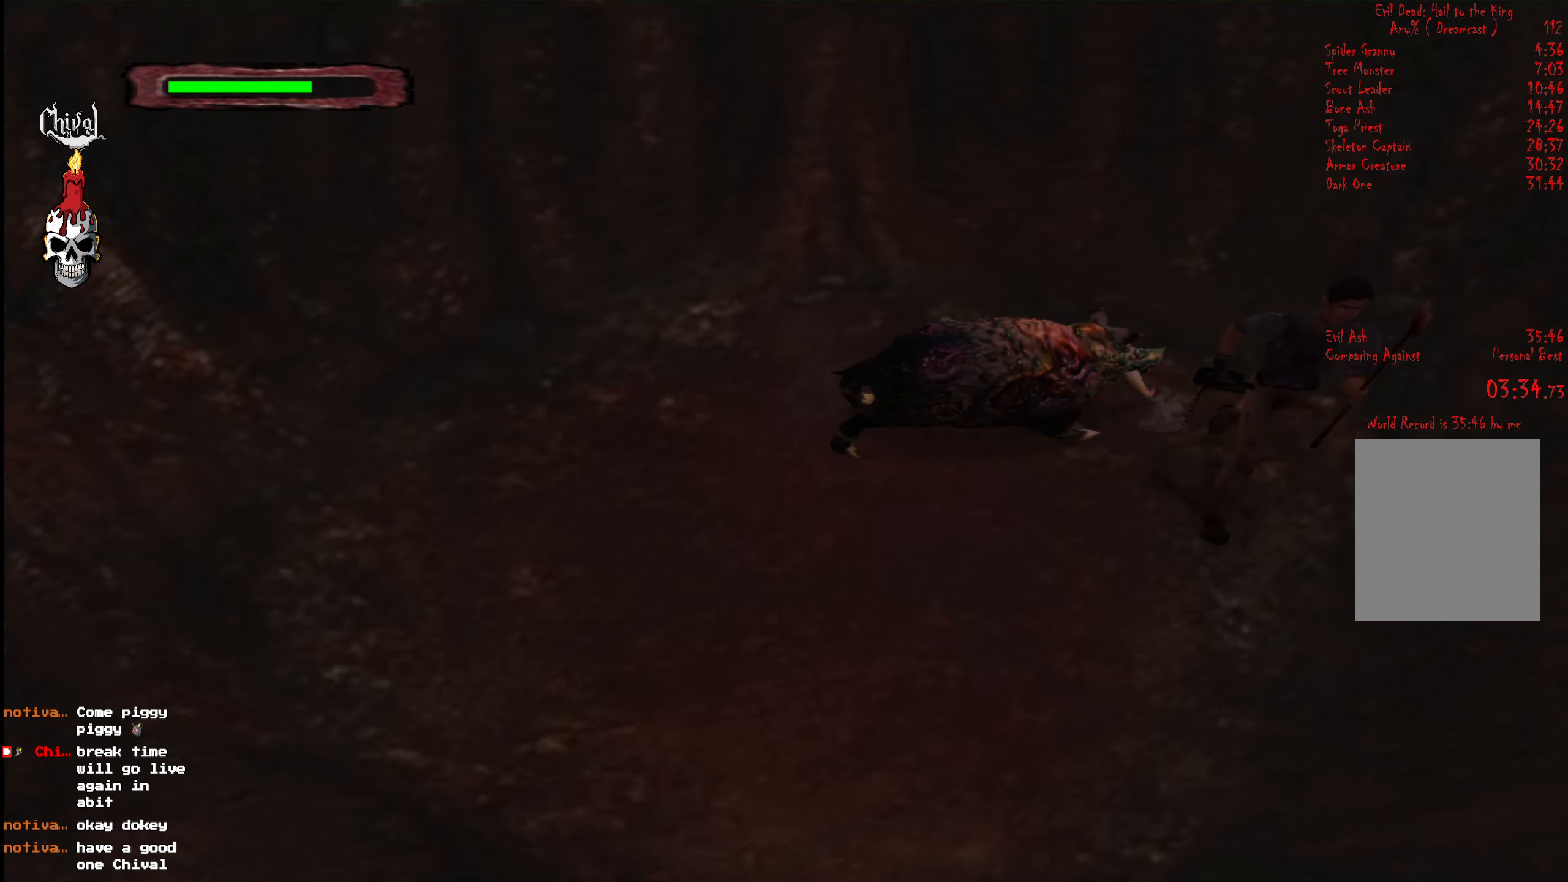
{"buttons": ["R2", "DPAD_UP"], "right_stick": "center", "events": [[133, "DPAD_RIGHT", "up"]]}
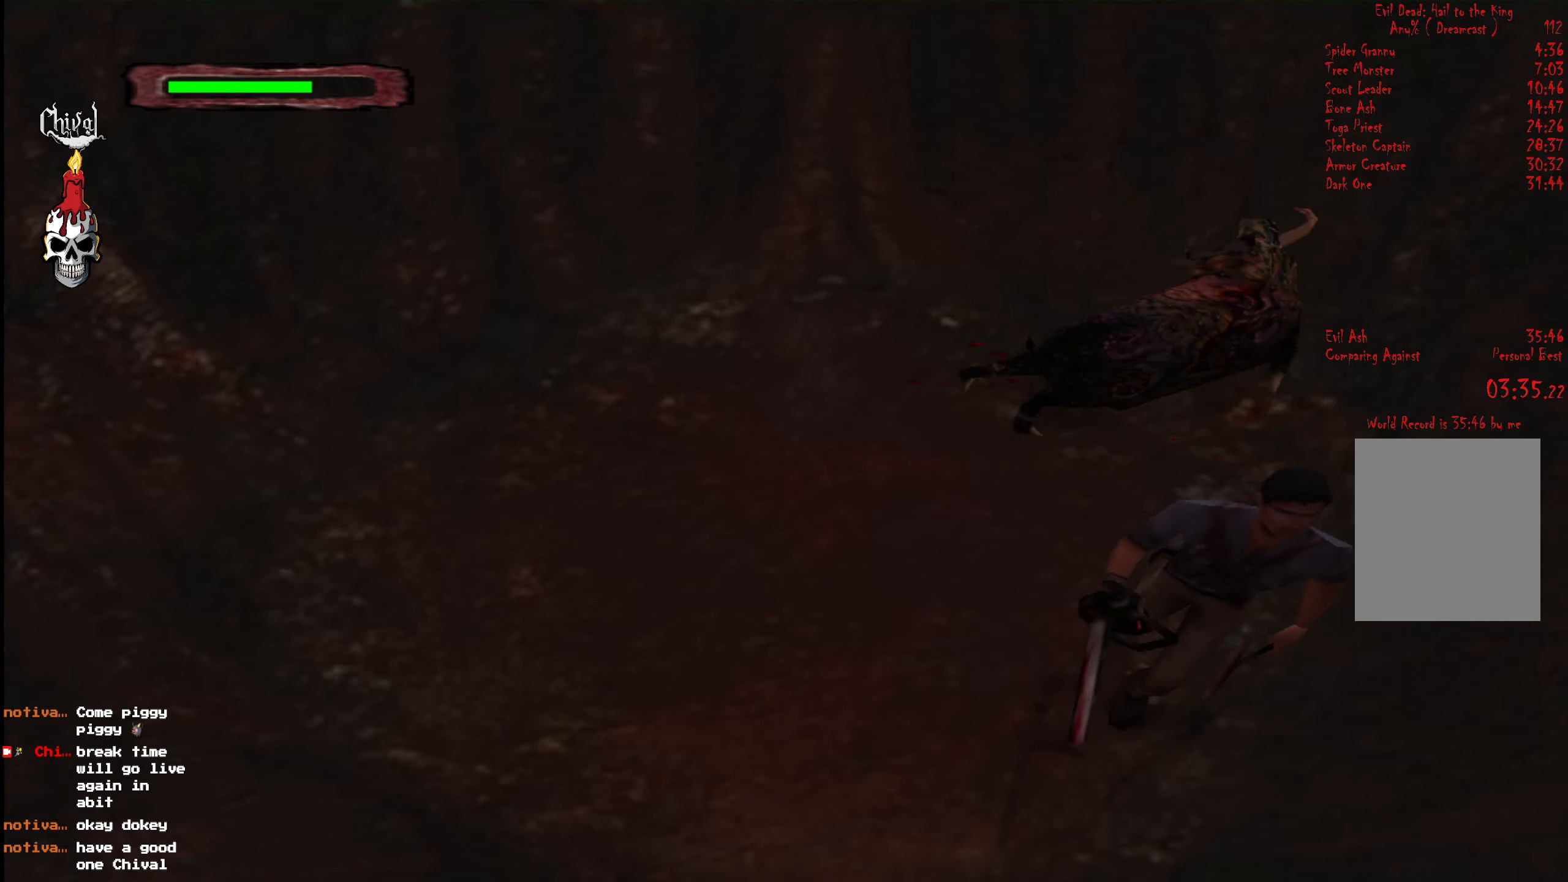
{"buttons": ["B"], "right_stick": "center", "events": [[150, "DPAD_RIGHT", "down"], [267, "DPAD_RIGHT", "up"], [350, "R2", "up"], [367, "DPAD_UP", "up"], [383, "B", "down"], [417, "B", "up"], [483, "B", "down"]]}
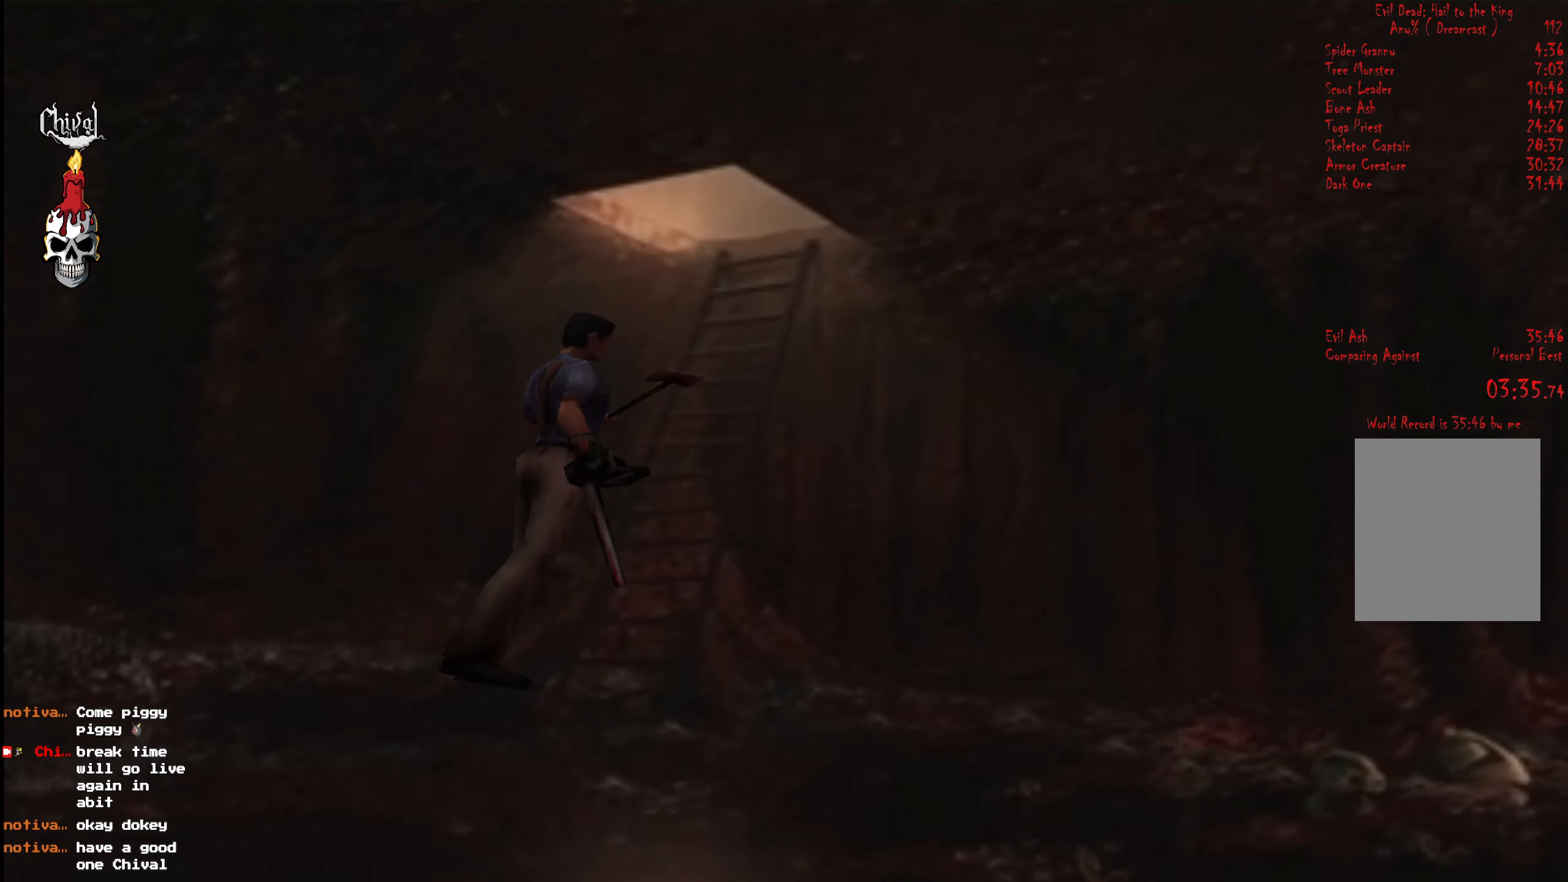
{"buttons": [], "right_stick": "center", "events": [[33, "B", "up"], [100, "B", "down"], [150, "B", "up"], [150, "DPAD_UP", "down"], [217, "B", "down"], [233, "DPAD_UP", "up"], [400, "B", "up"]]}
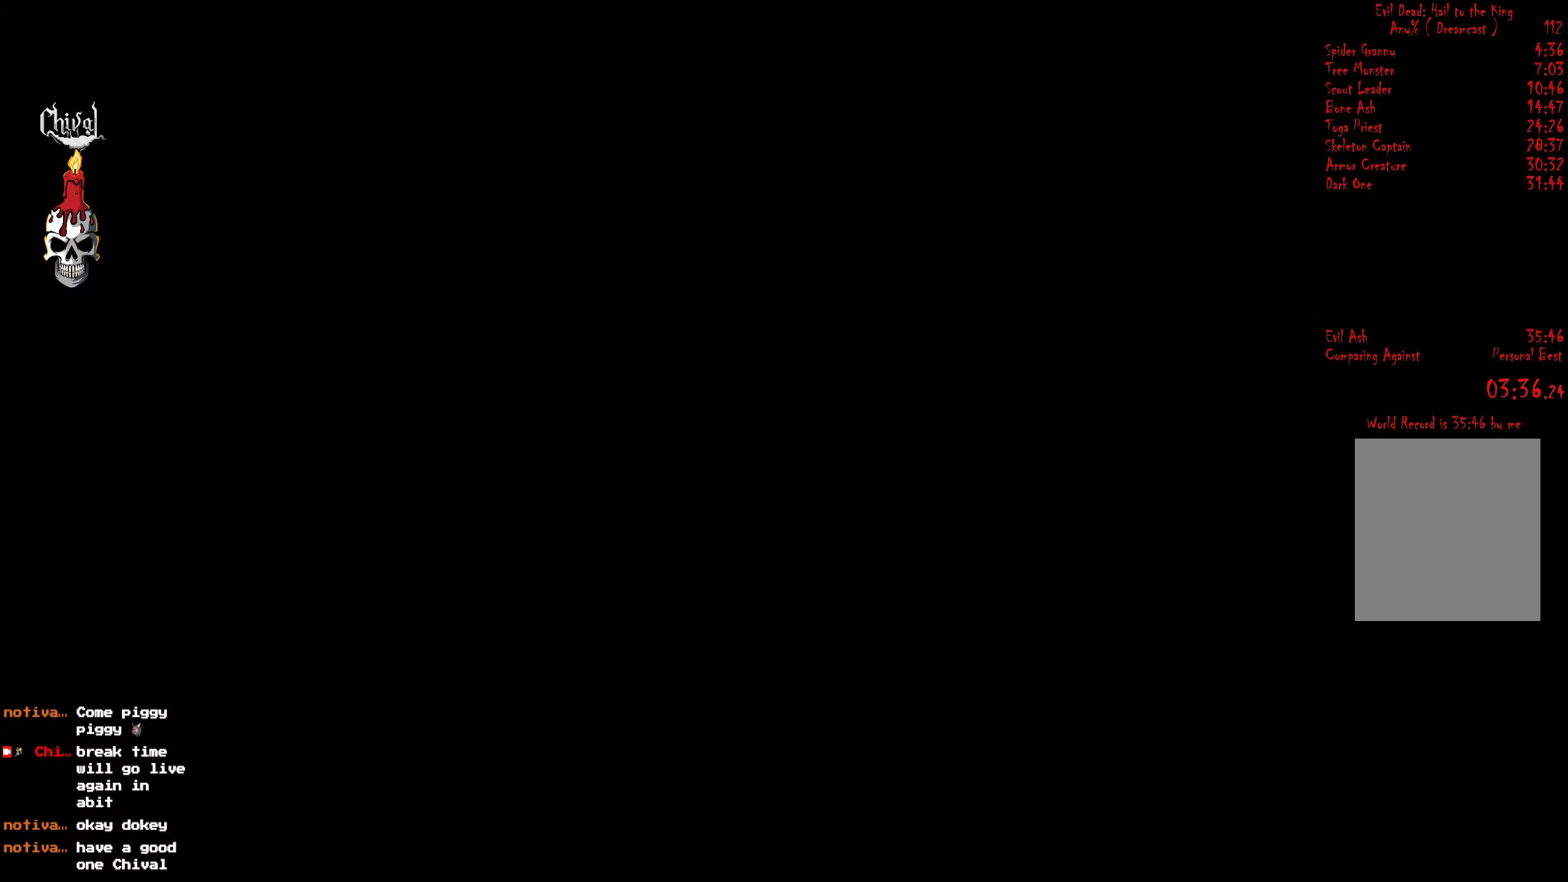
{"buttons": [], "right_stick": "center", "events": []}
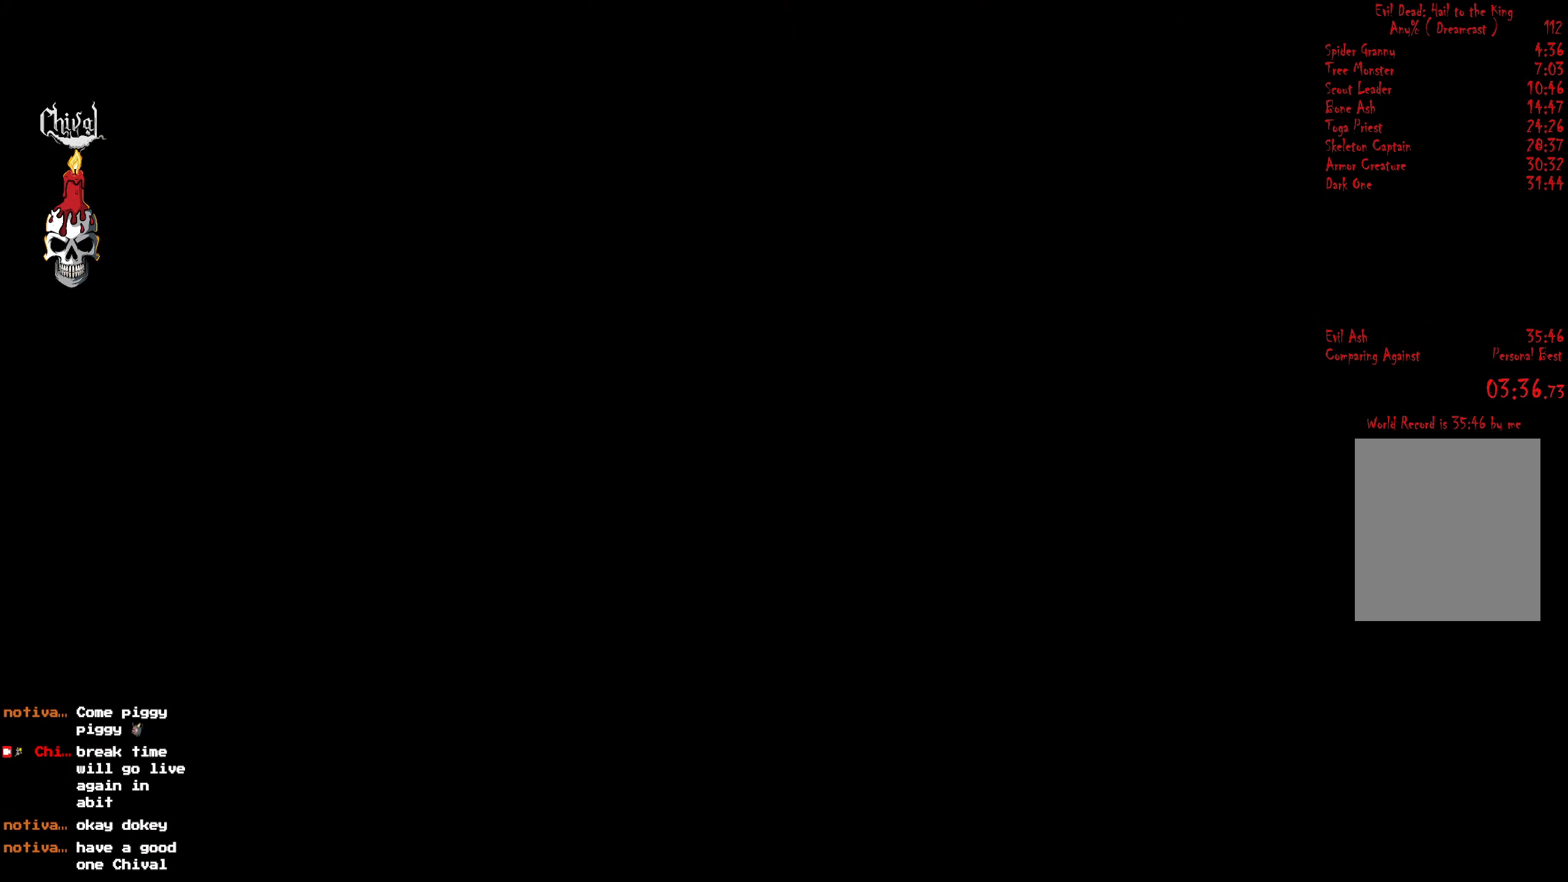
{"buttons": ["R2"], "right_stick": "center", "events": [[217, "R2", "down"]]}
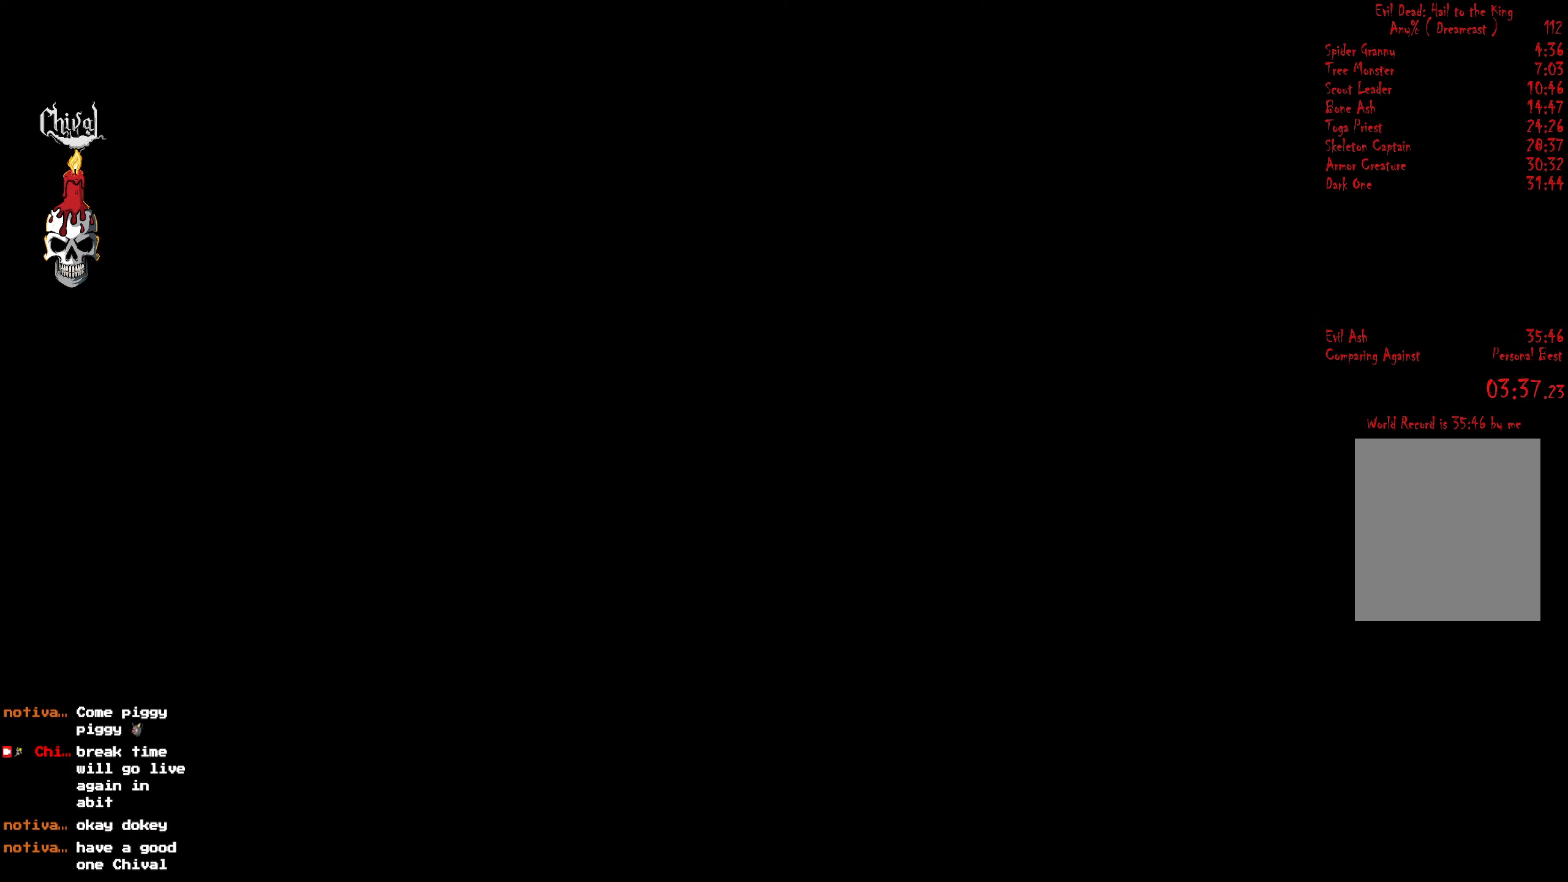
{"buttons": ["R2"], "right_stick": "center", "events": []}
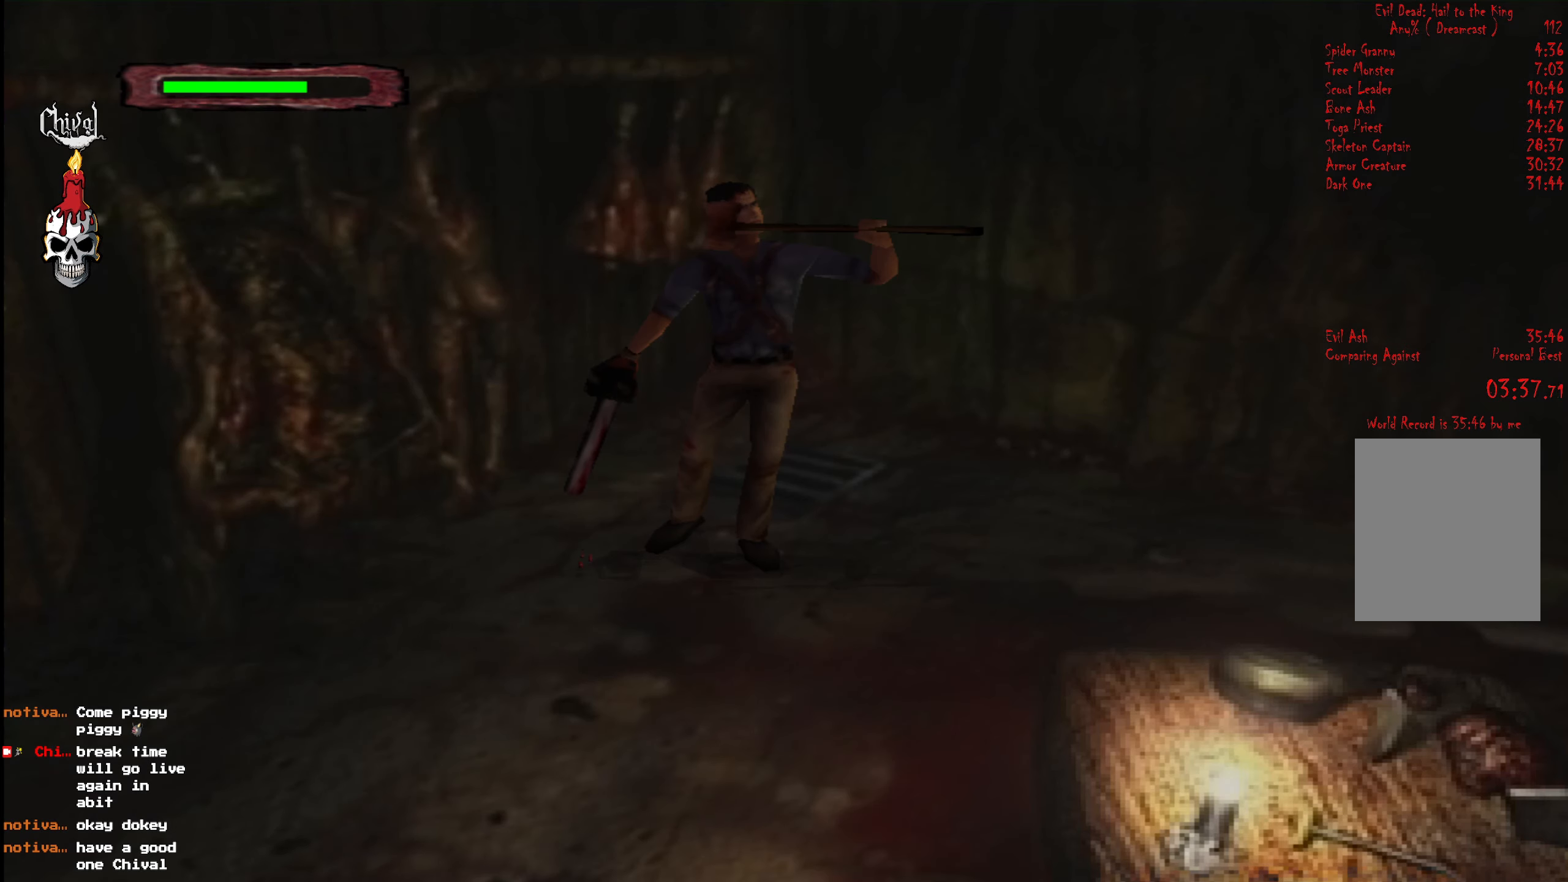
{"buttons": ["R2", "DPAD_UP", "DPAD_RIGHT"], "right_stick": "center", "events": [[134, "DPAD_UP", "down"], [184, "DPAD_RIGHT", "down"]]}
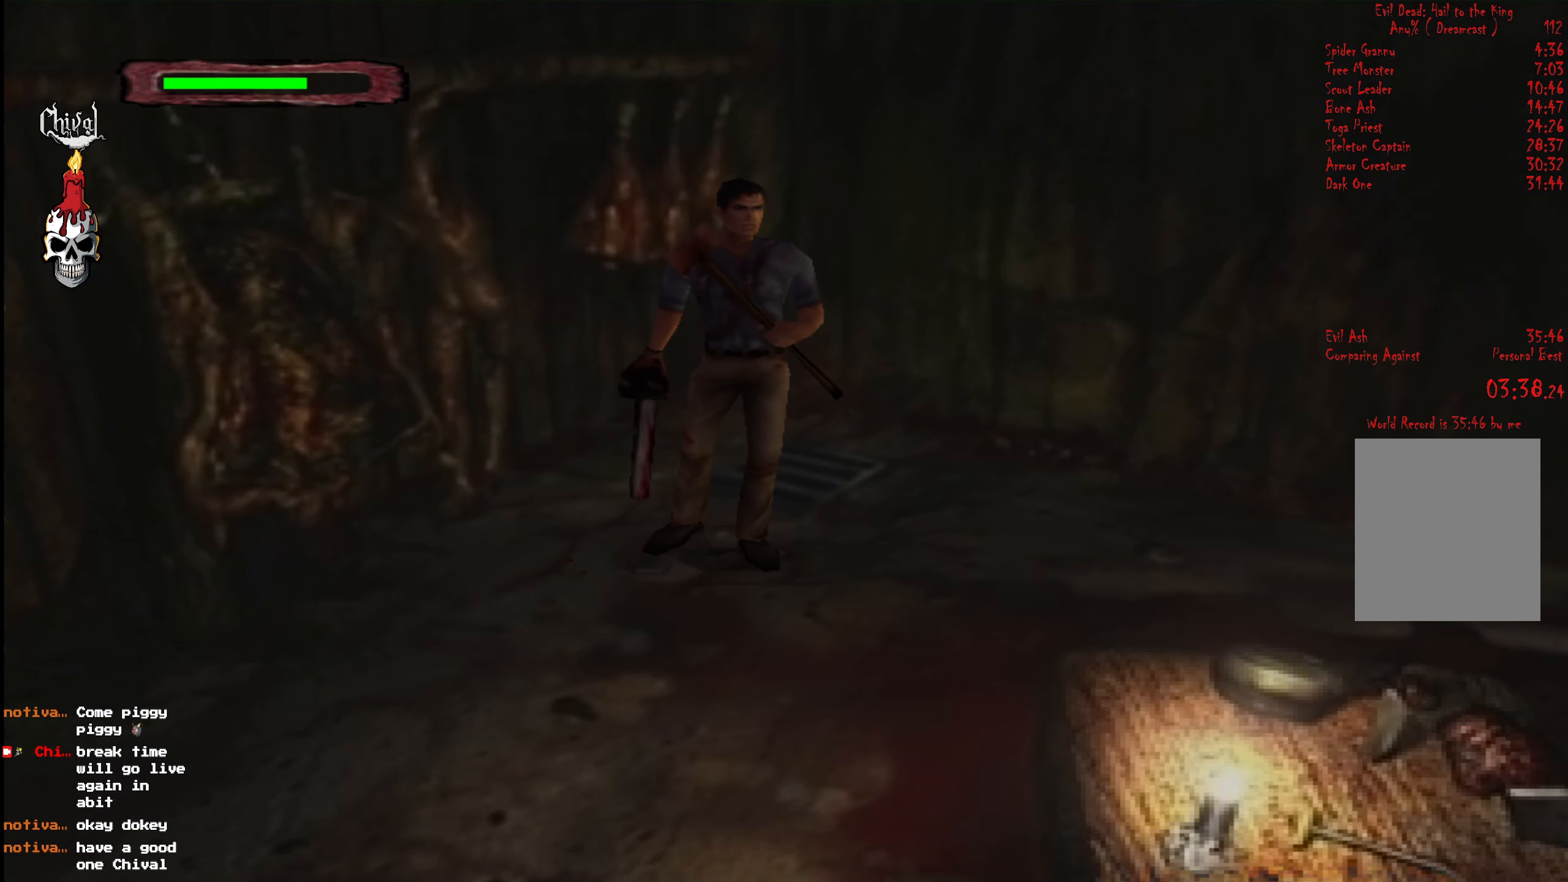
{"buttons": ["R2", "DPAD_UP"], "right_stick": "center", "events": [[34, "DPAD_RIGHT", "up"], [67, "DPAD_UP", "up"], [117, "DPAD_UP", "down"], [134, "DPAD_RIGHT", "down"], [384, "DPAD_RIGHT", "up"]]}
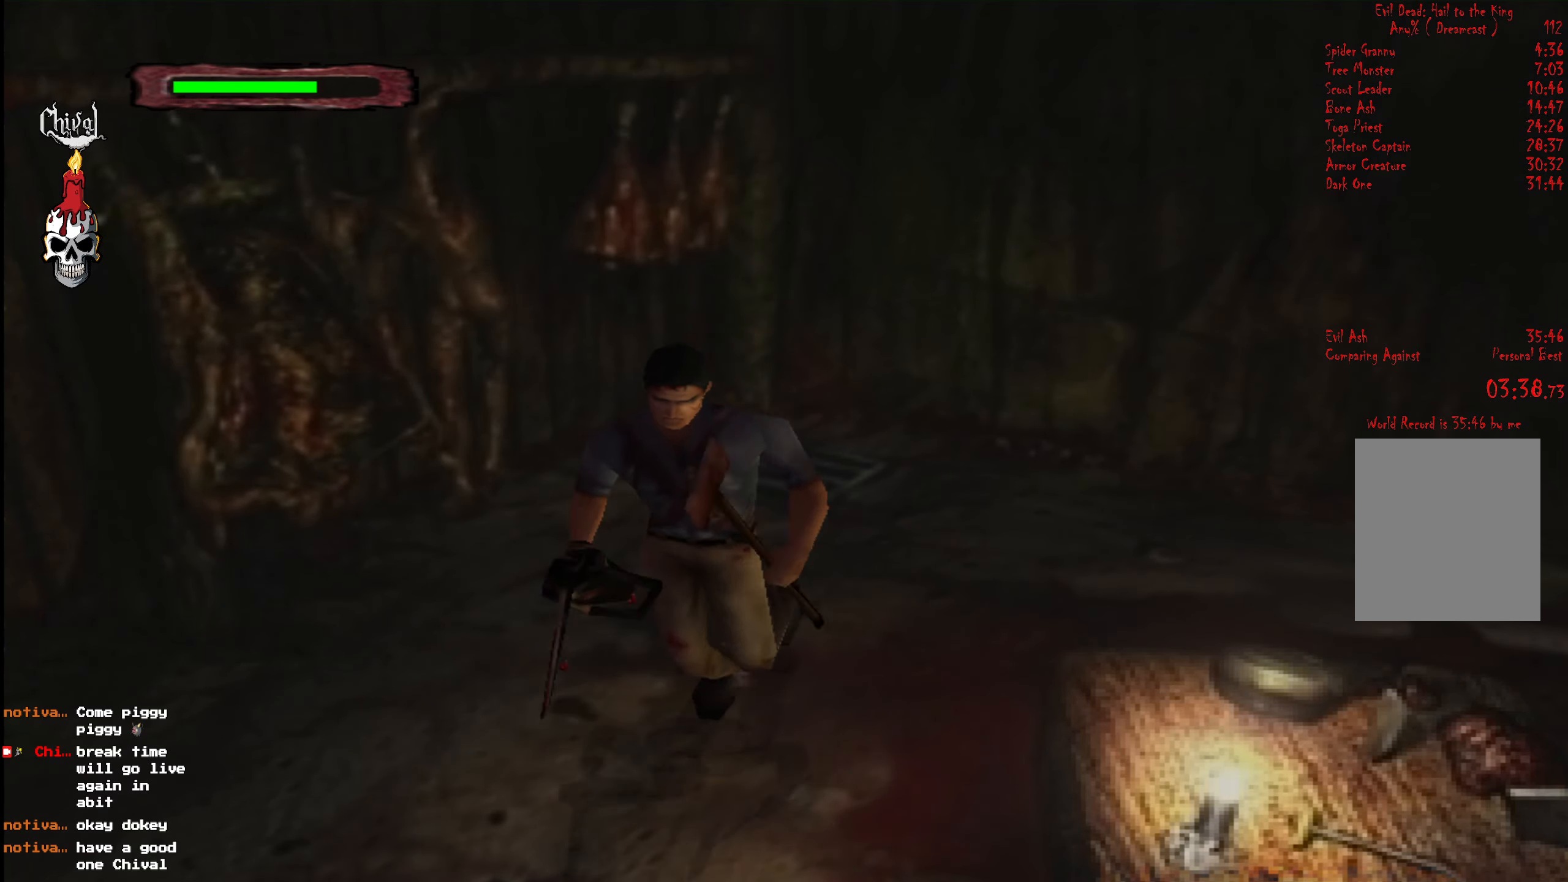
{"buttons": ["R2", "DPAD_UP", "DPAD_LEFT"], "right_stick": "center", "events": [[334, "DPAD_LEFT", "down"]]}
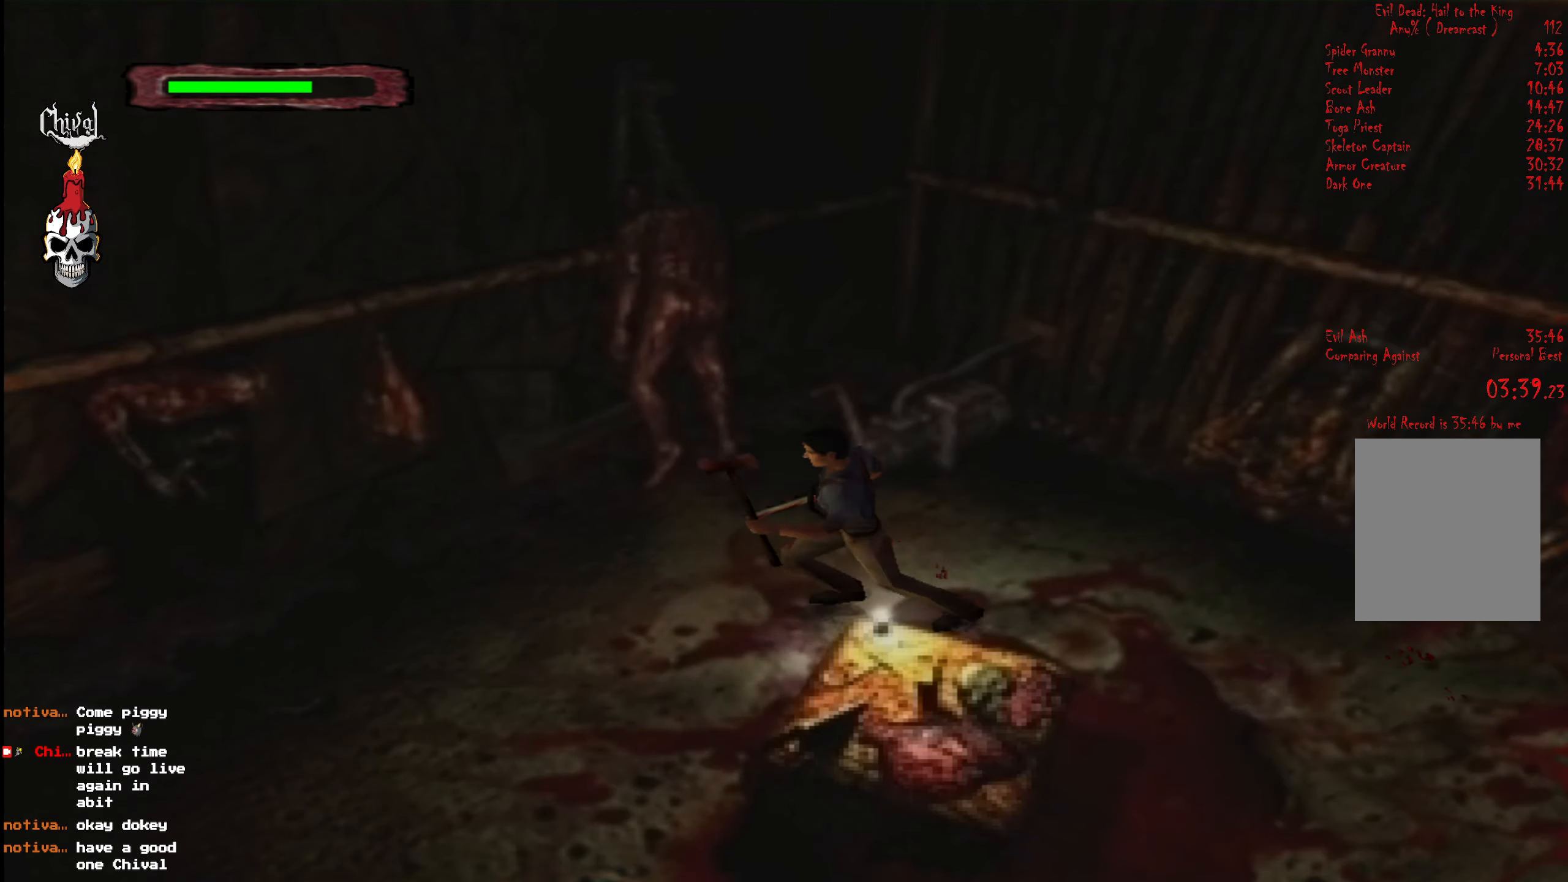
{"buttons": ["R2", "DPAD_UP"], "right_stick": "center", "events": [[117, "DPAD_LEFT", "up"]]}
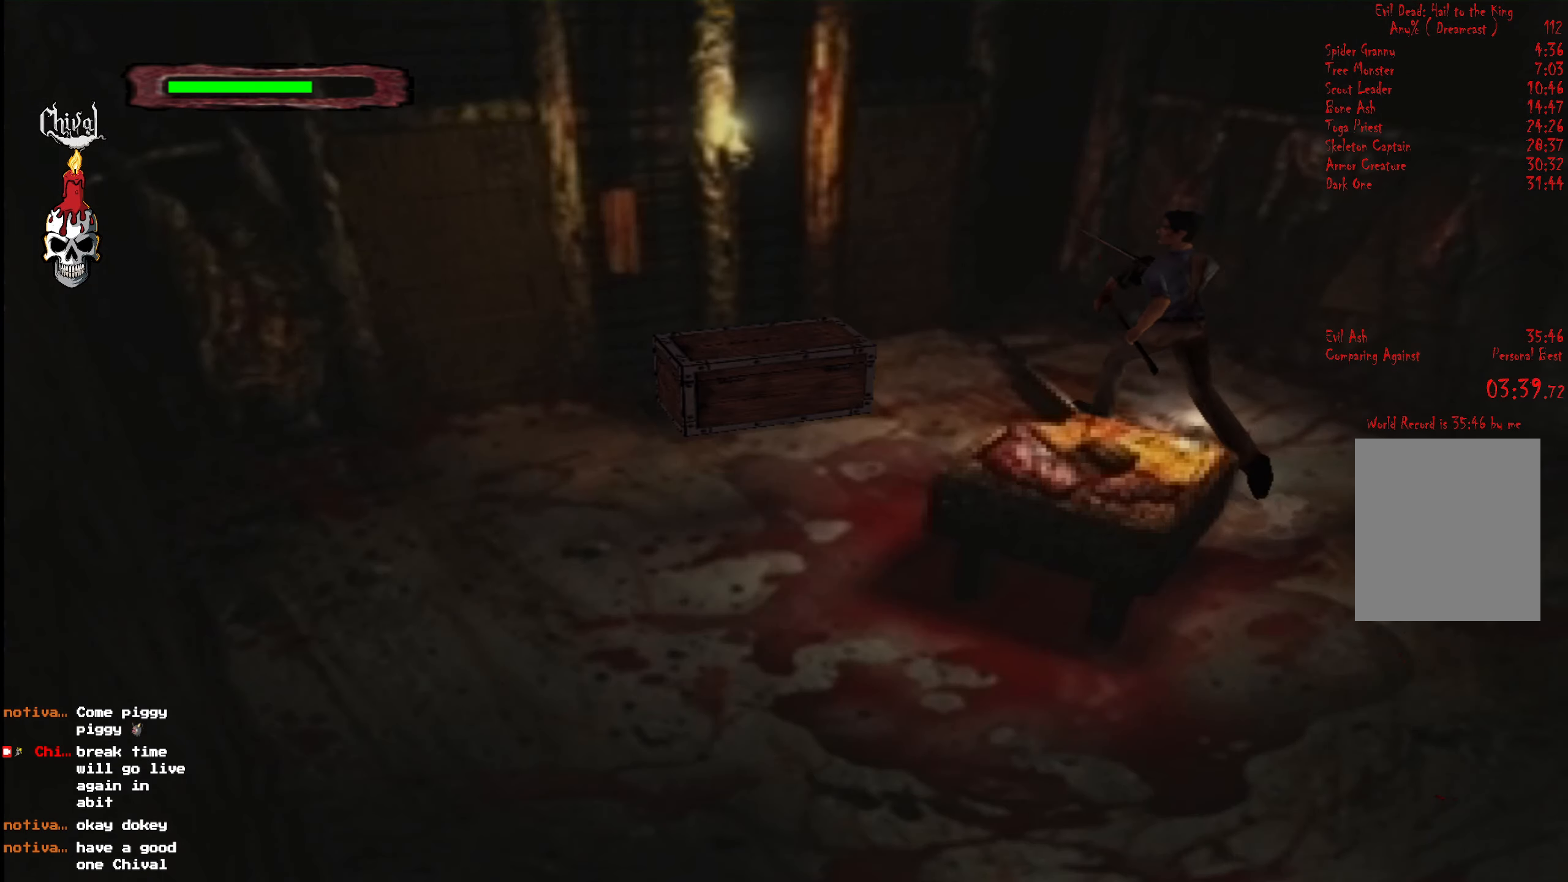
{"buttons": ["R2", "DPAD_UP", "DPAD_RIGHT"], "right_stick": "center", "events": [[134, "DPAD_LEFT", "down"], [350, "DPAD_LEFT", "up"], [484, "DPAD_RIGHT", "down"]]}
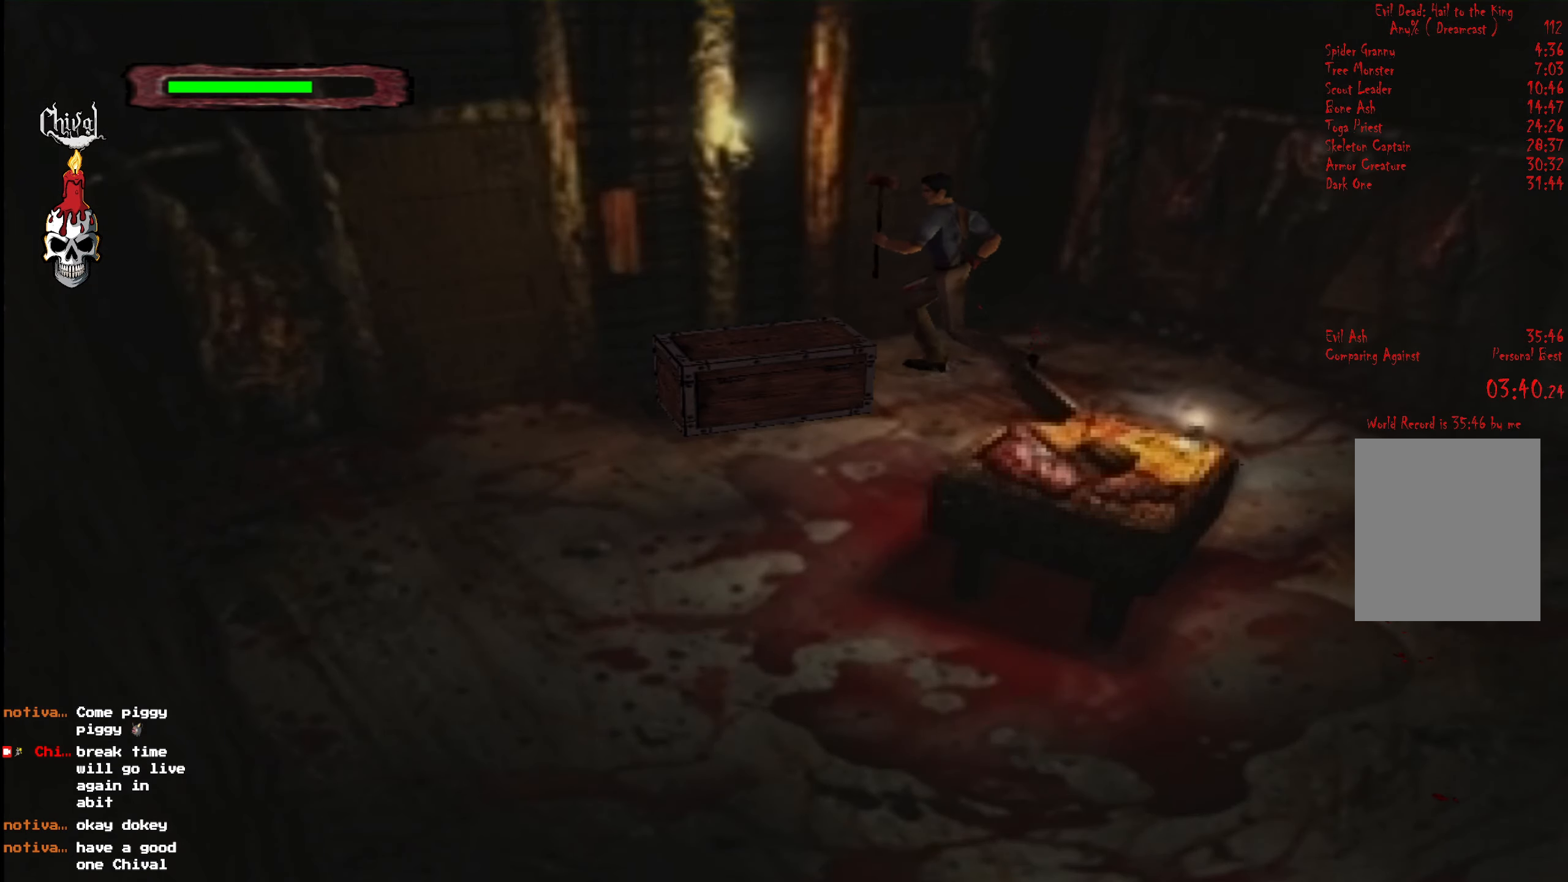
{"buttons": [], "right_stick": "center", "events": [[17, "DPAD_UP", "up"], [17, "R2", "up"], [67, "B", "down"], [117, "DPAD_RIGHT", "up"], [134, "B", "up"], [184, "B", "down"], [350, "B", "up"], [417, "B", "down"], [484, "B", "up"]]}
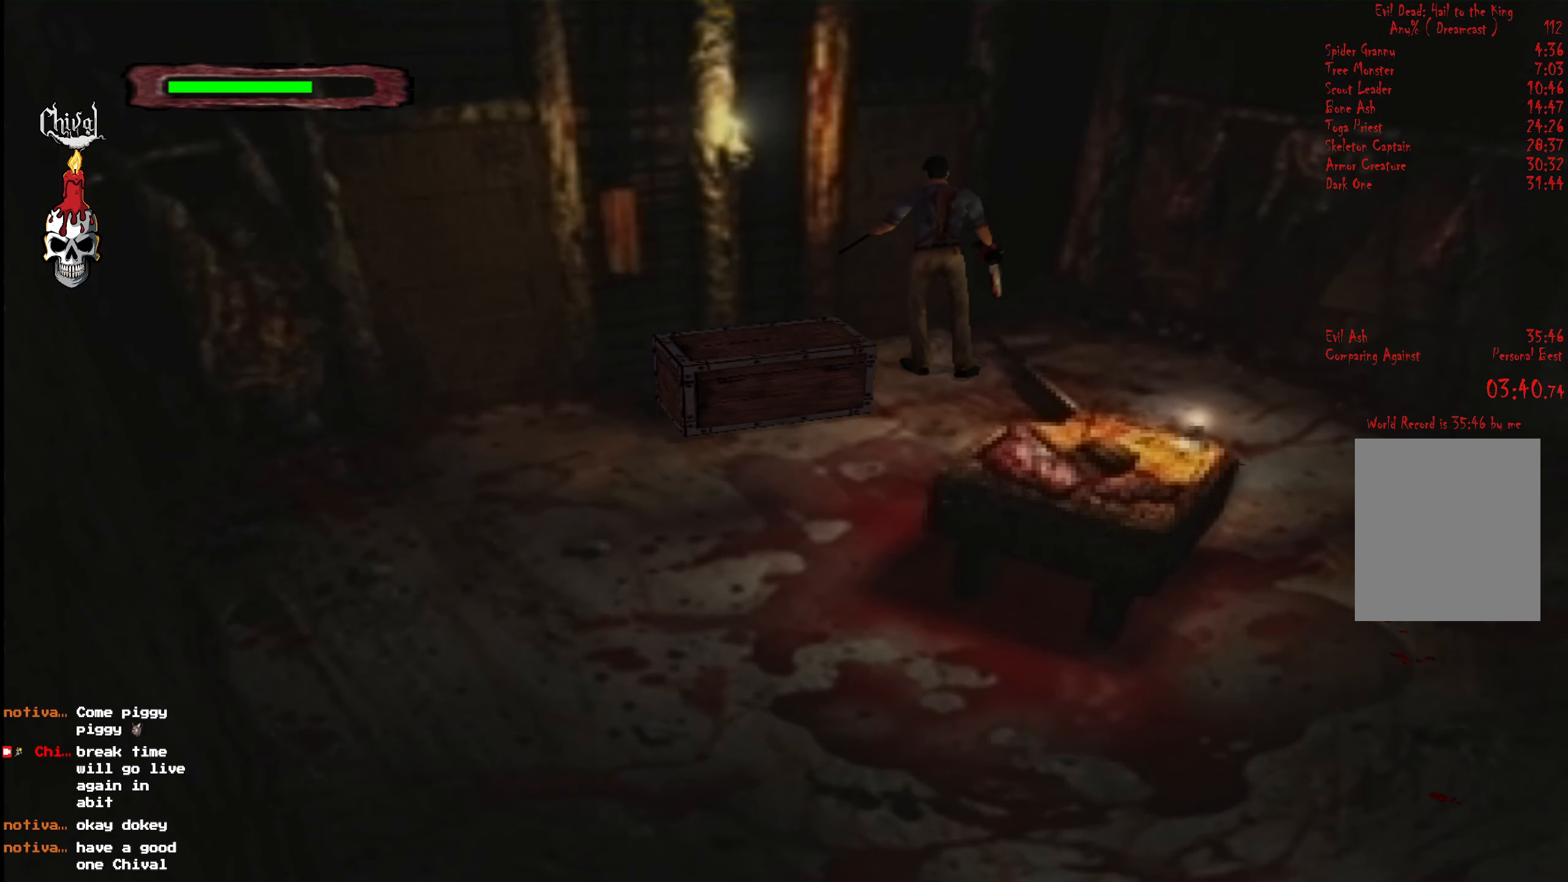
{"buttons": [], "right_stick": "center", "events": [[67, "B", "down"], [167, "B", "up"]]}
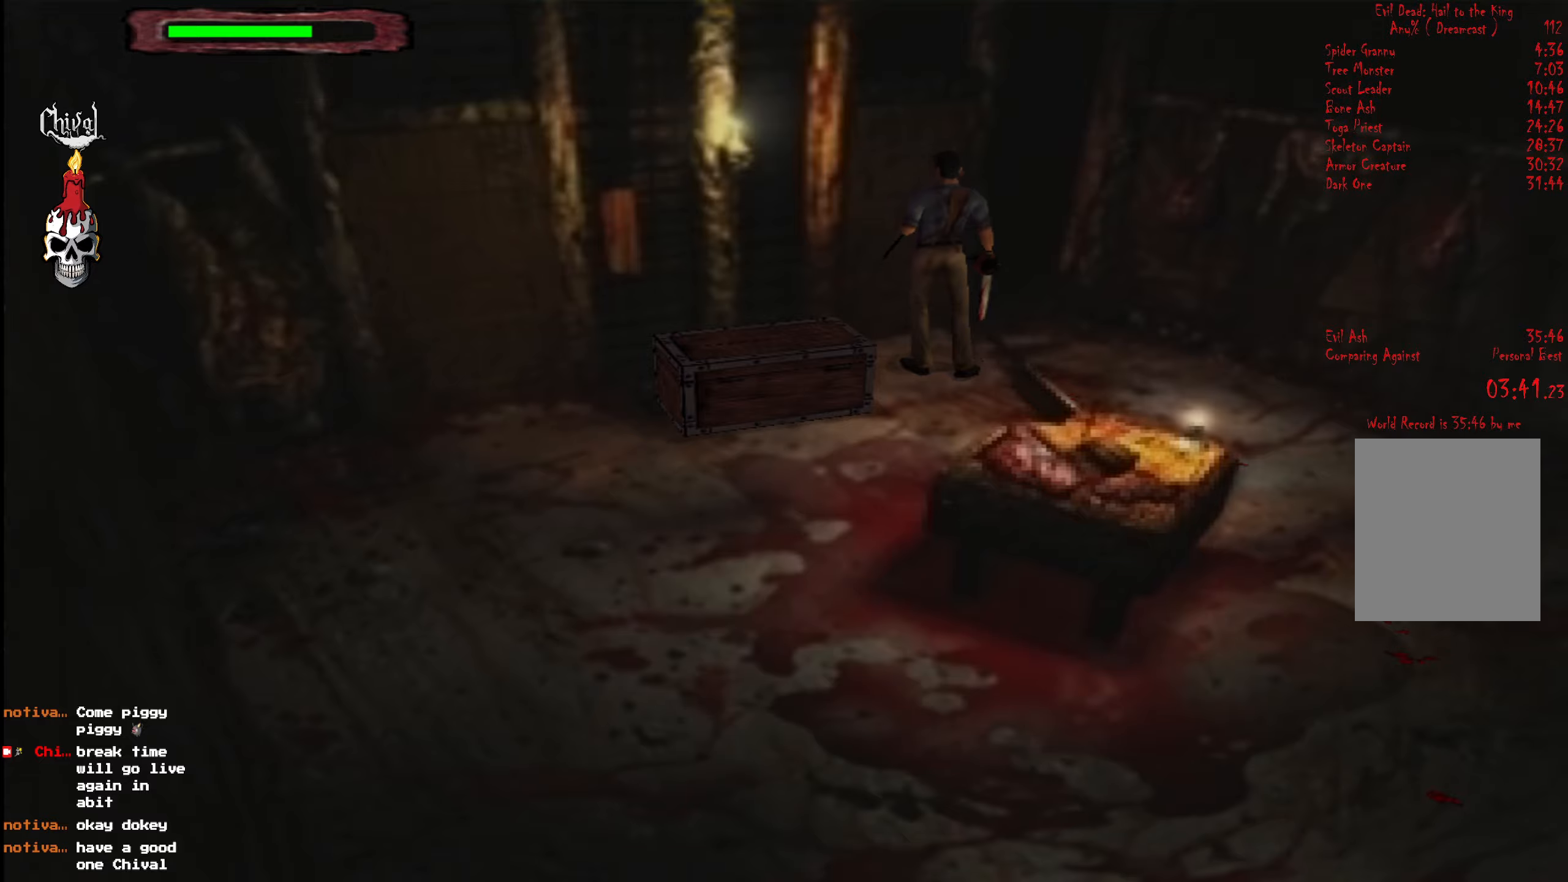
{"buttons": [], "right_stick": "center", "events": []}
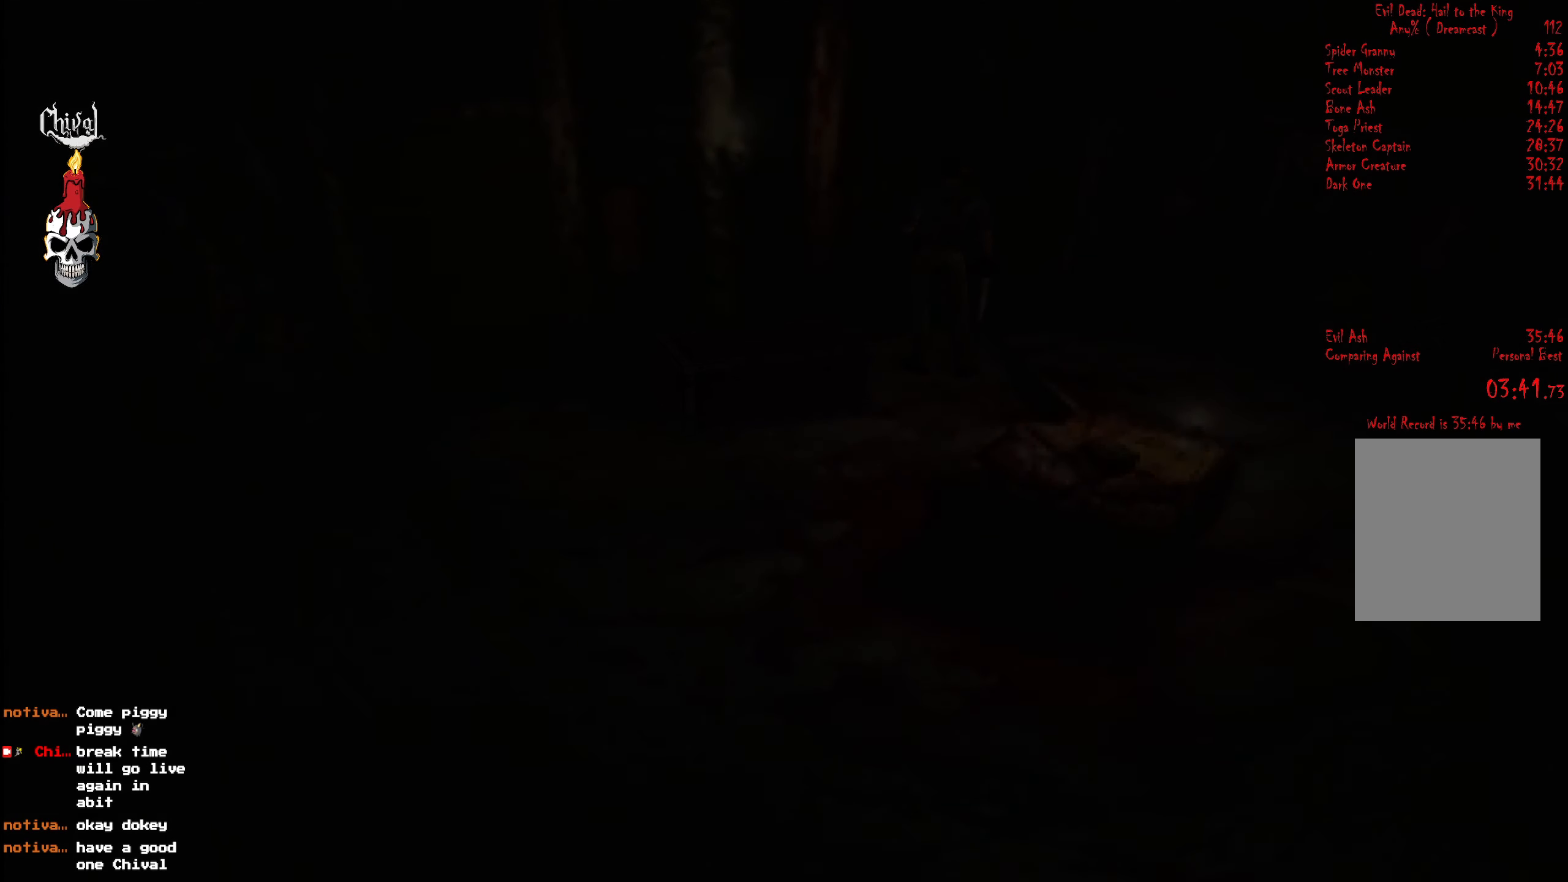
{"buttons": [], "right_stick": "center", "events": []}
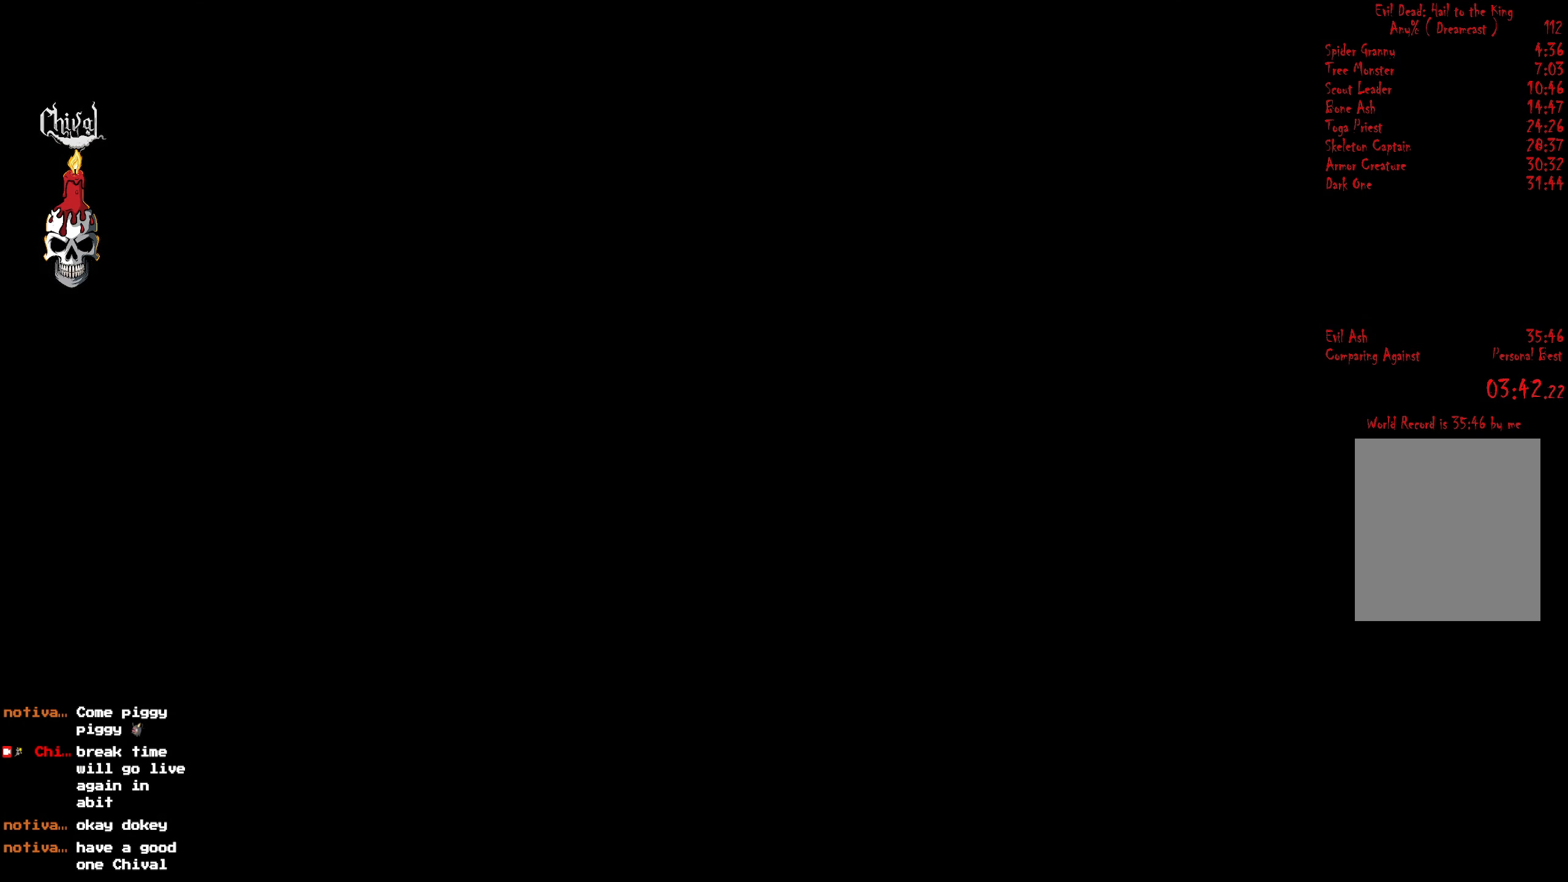
{"buttons": [], "right_stick": "center", "events": []}